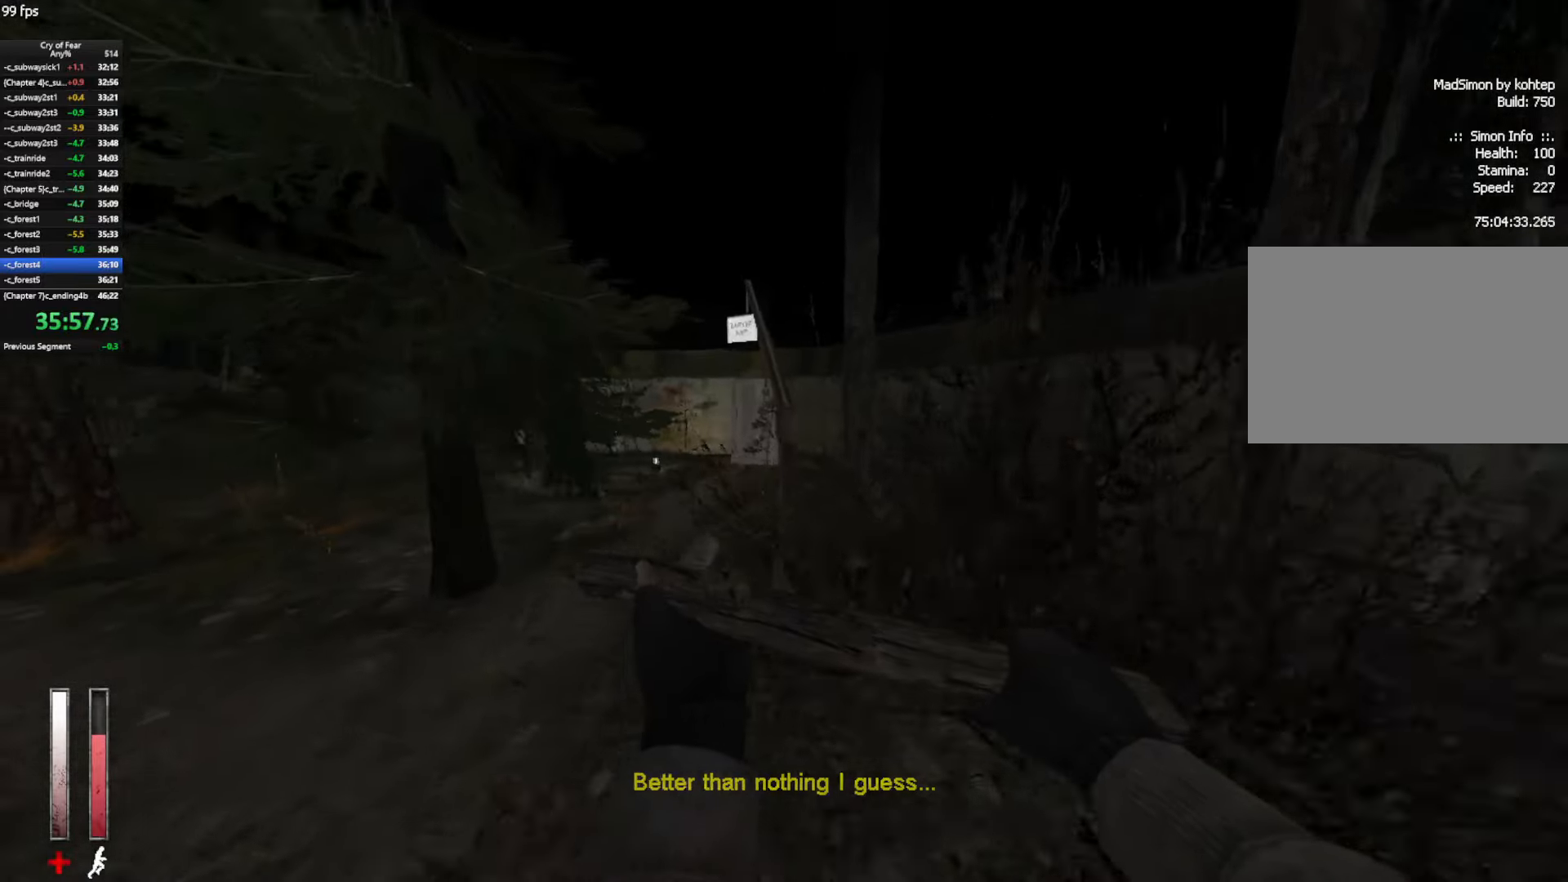
Gameplay with keyboard and mouse; each line is a JSON object with the keys and mouse buttons held at the frame after it. "events" lists presses ("down") and releases ("up") of "a", "alt", "c", "ctrl", "d", "e", "q", "s", "shift", "space", "tab", "w", "x", "z", "mouse_left", "mouse_middle", "mouse_right", "mouse_mb4", "mouse_wheel_up" and "mouse_wheel_down" between this image and that frame as [ms after this image, input, new state], when the widget could be followed in between. "mouse_left", "mouse_middle", "mouse_right", "mouse_mb4", "mouse_wheel_up", "mouse_wheel_down" = the "left", "middle", "right", "mb4", "wheel_up", "wheel_down" buttons of the "mouse" list. No other keys are recorded. Not read: mouse_move.
{"keys": ["w"], "mouse": [], "events": []}
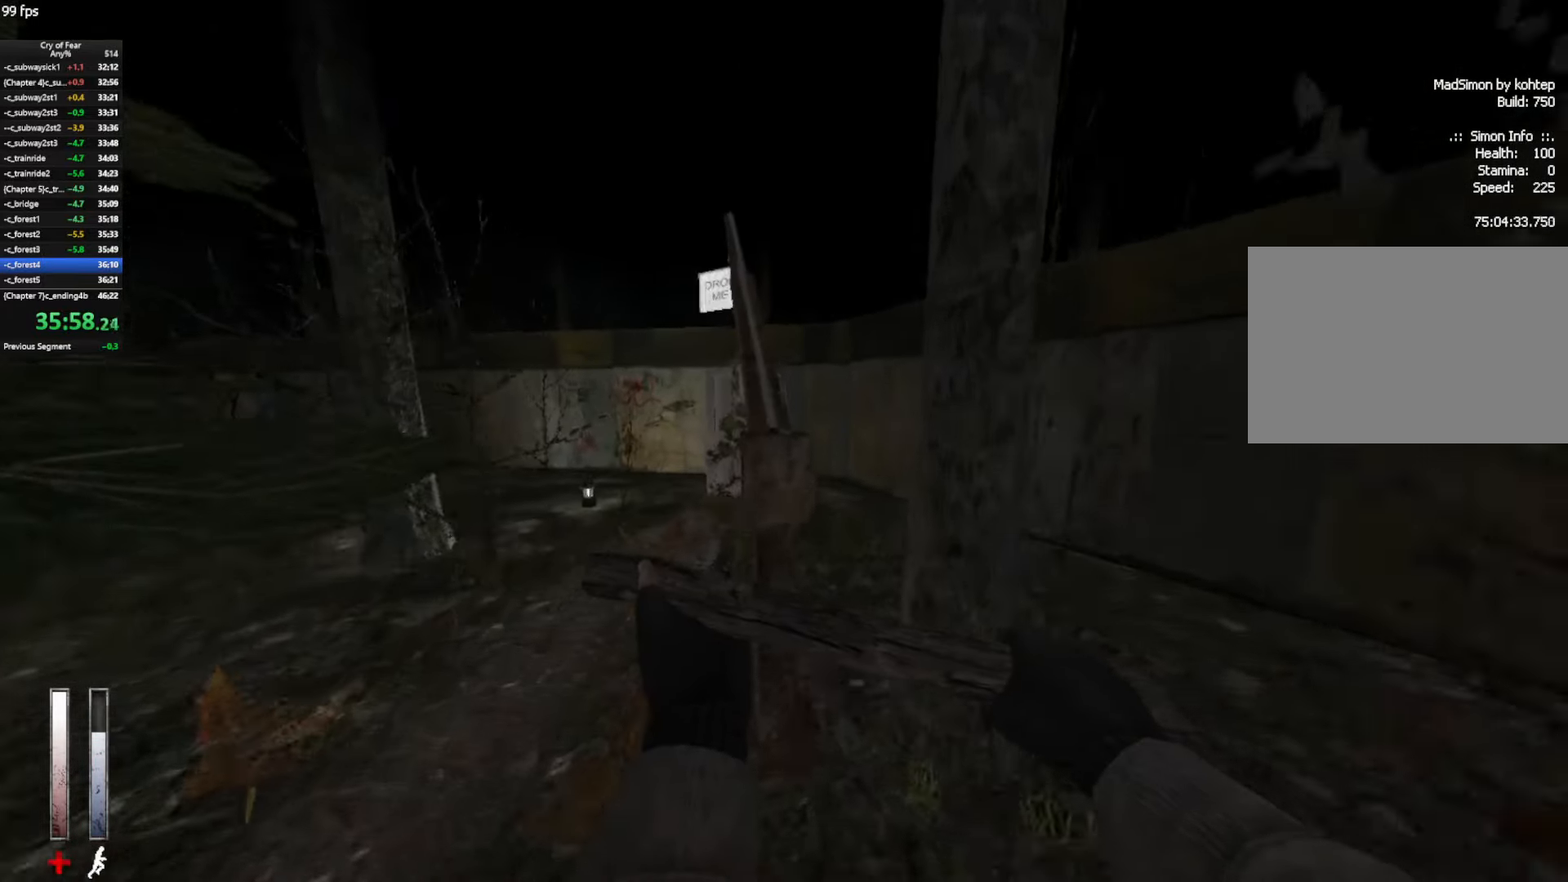
{"keys": ["w"], "mouse": [], "events": [[133, "w", "up"], [467, "w", "down"]]}
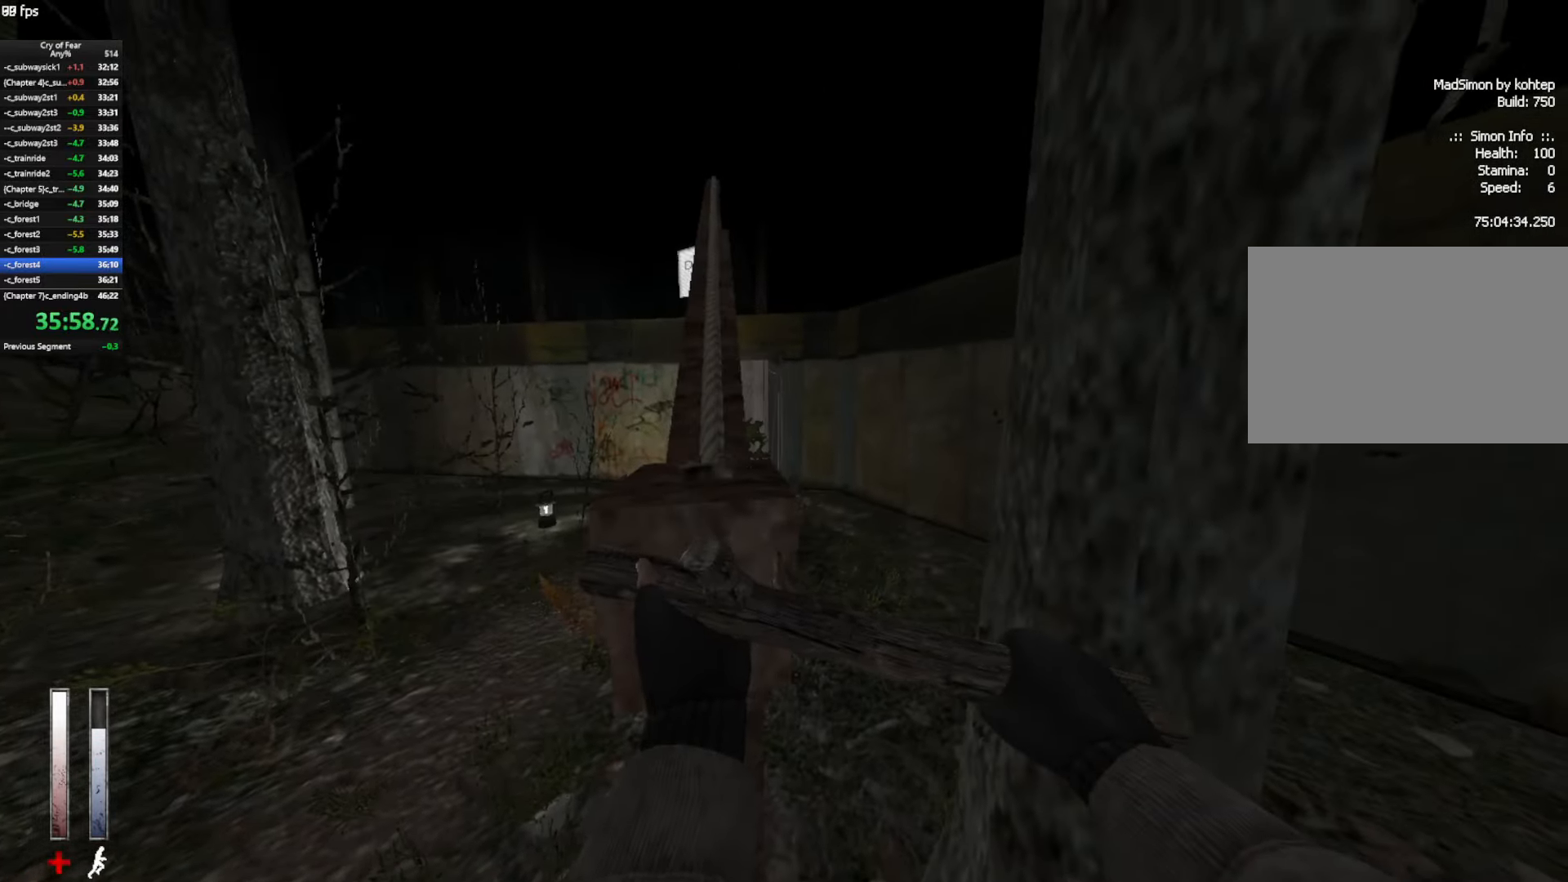
{"keys": [], "mouse": [], "events": [[67, "w", "up"]]}
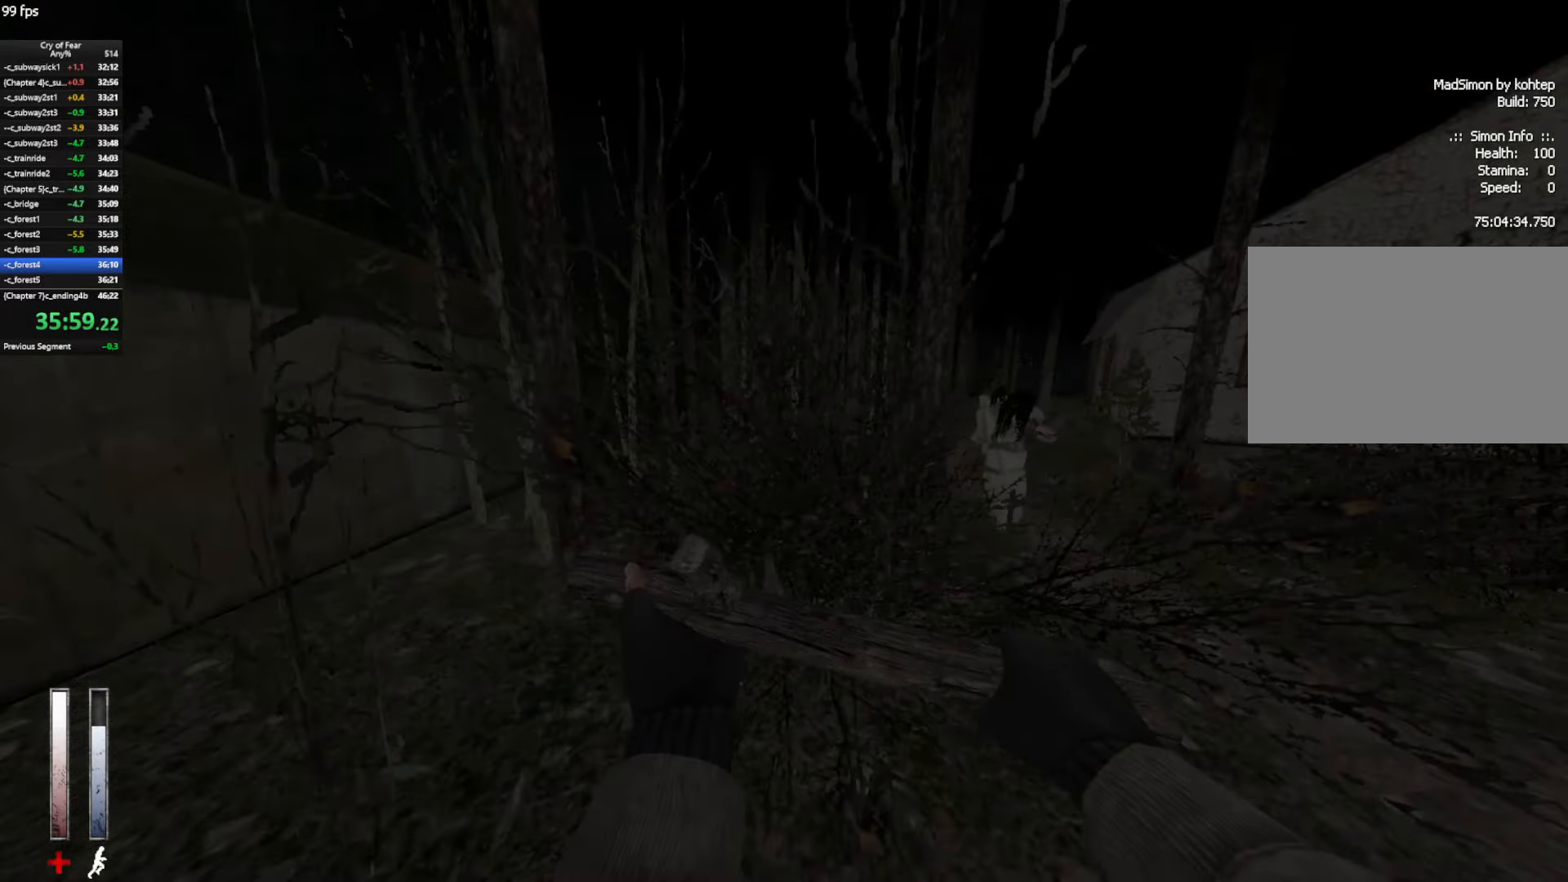
{"keys": ["ctrl", "space"], "mouse": [], "events": [[450, "ctrl", "down"], [500, "space", "down"]]}
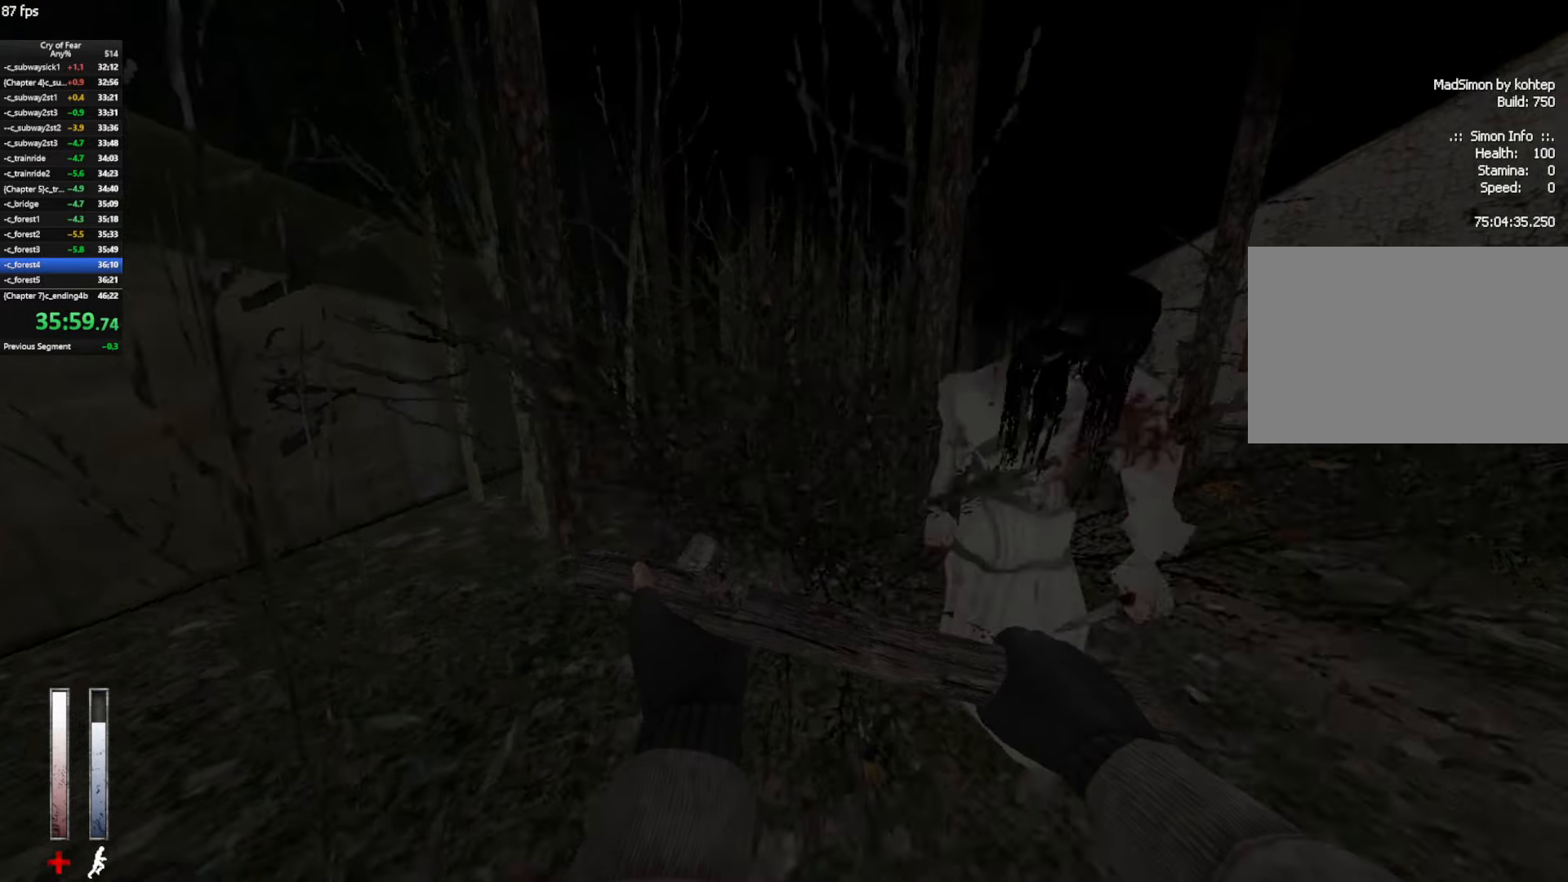
{"keys": ["ctrl"], "mouse": [], "events": [[50, "space", "up"]]}
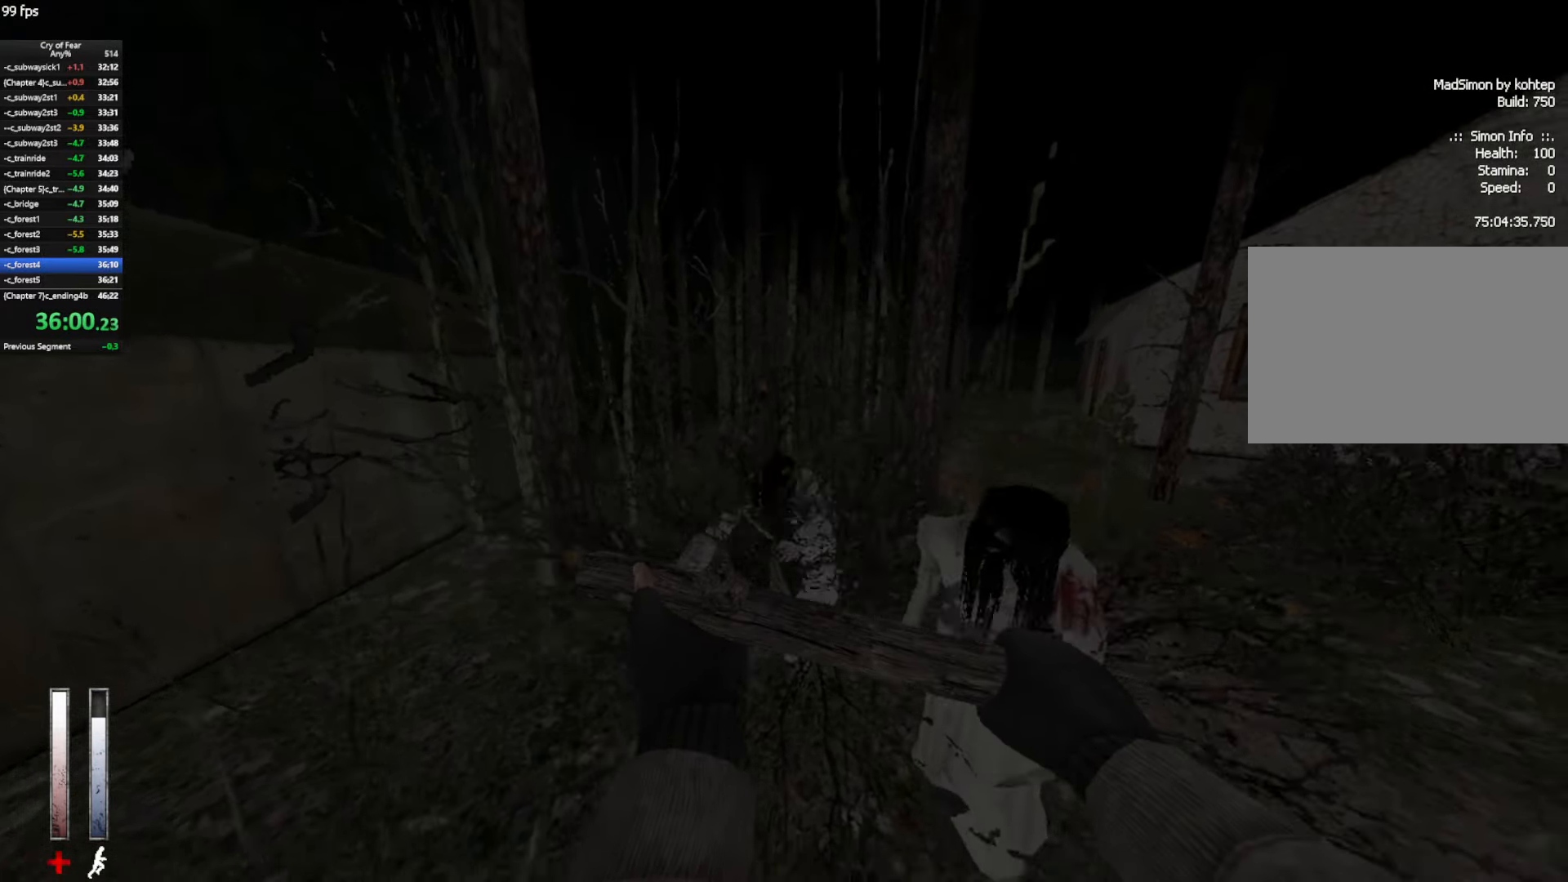
{"keys": [], "mouse": [], "events": [[17, "ctrl", "up"], [117, "w", "down"], [200, "w", "up"], [350, "s", "down"], [433, "s", "up"]]}
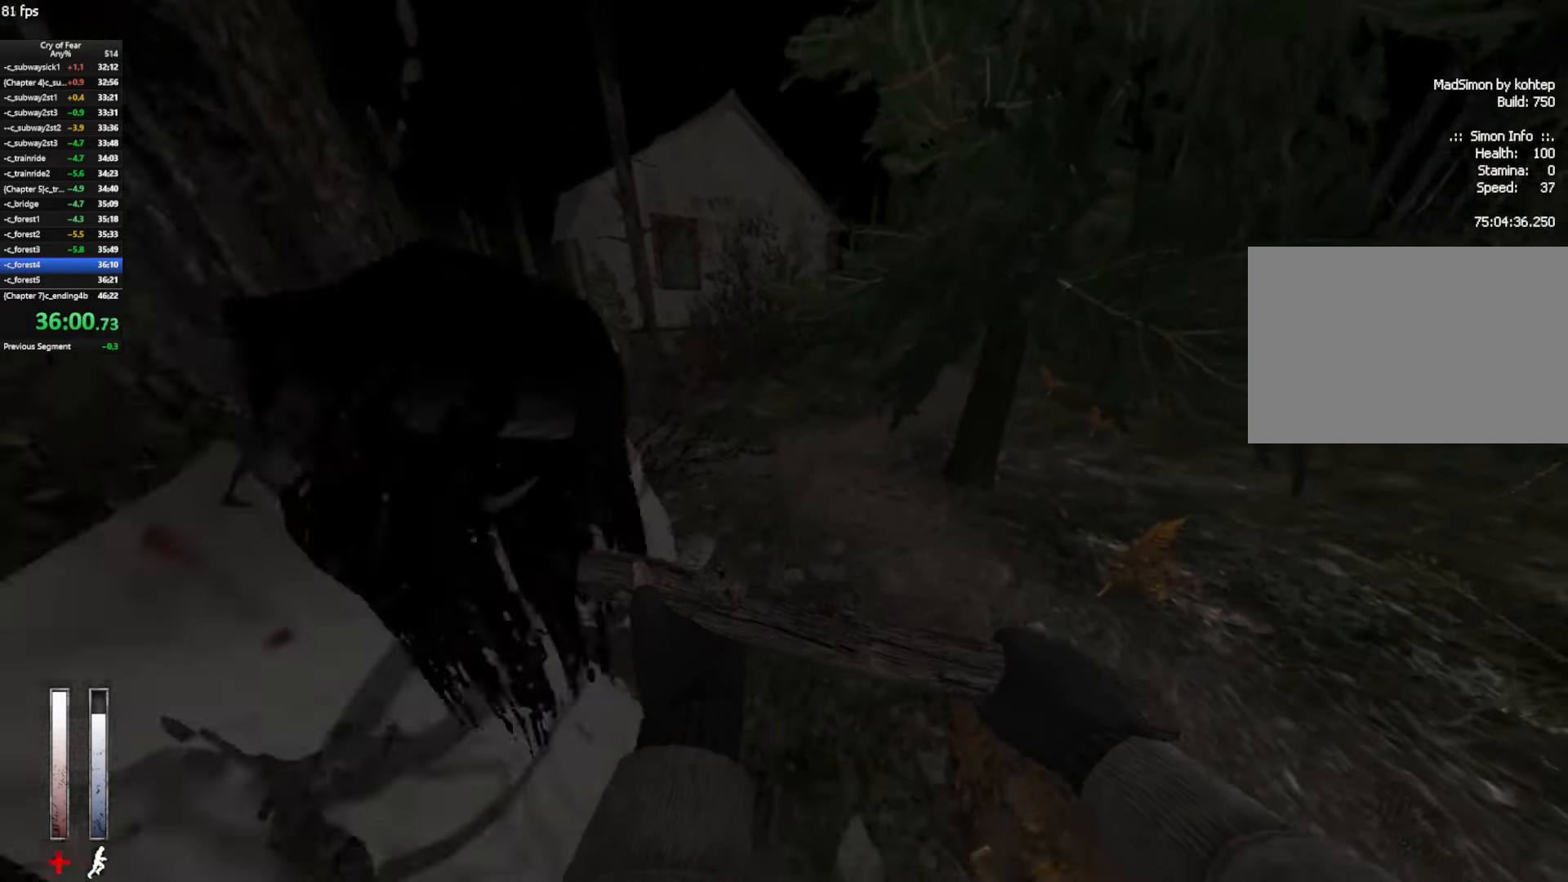
{"keys": [], "mouse": [], "events": [[33, "space", "down"], [83, "ctrl", "down"], [167, "d", "down"], [167, "space", "up"], [267, "d", "up"], [400, "ctrl", "up"]]}
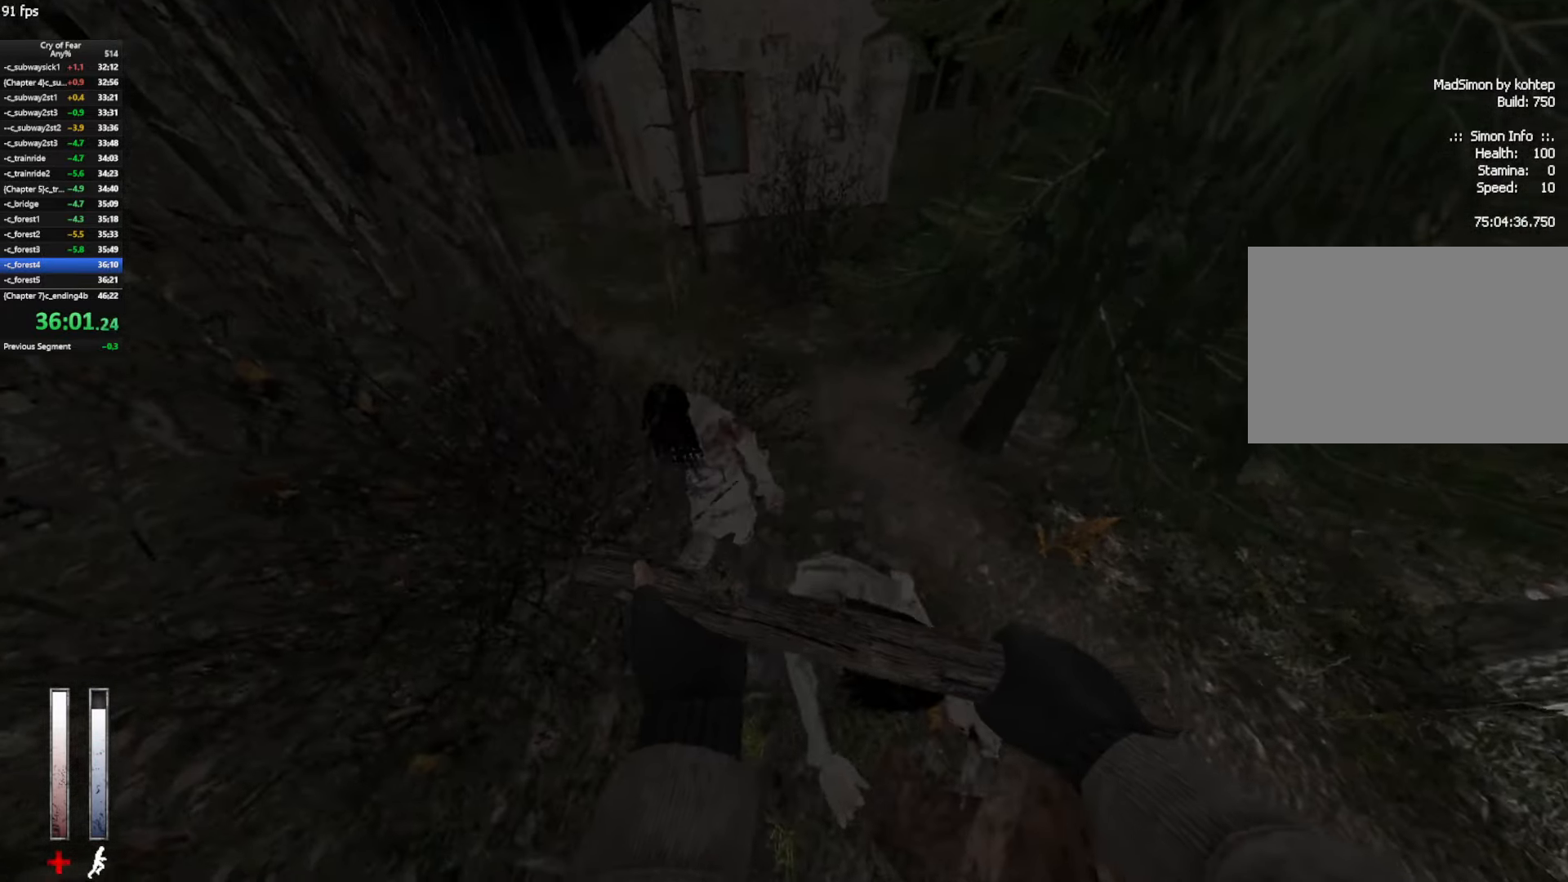
{"keys": ["ctrl", "d", "w"], "mouse": [], "events": [[317, "ctrl", "down"], [383, "d", "down"], [383, "space", "down"], [467, "space", "up"], [467, "w", "down"]]}
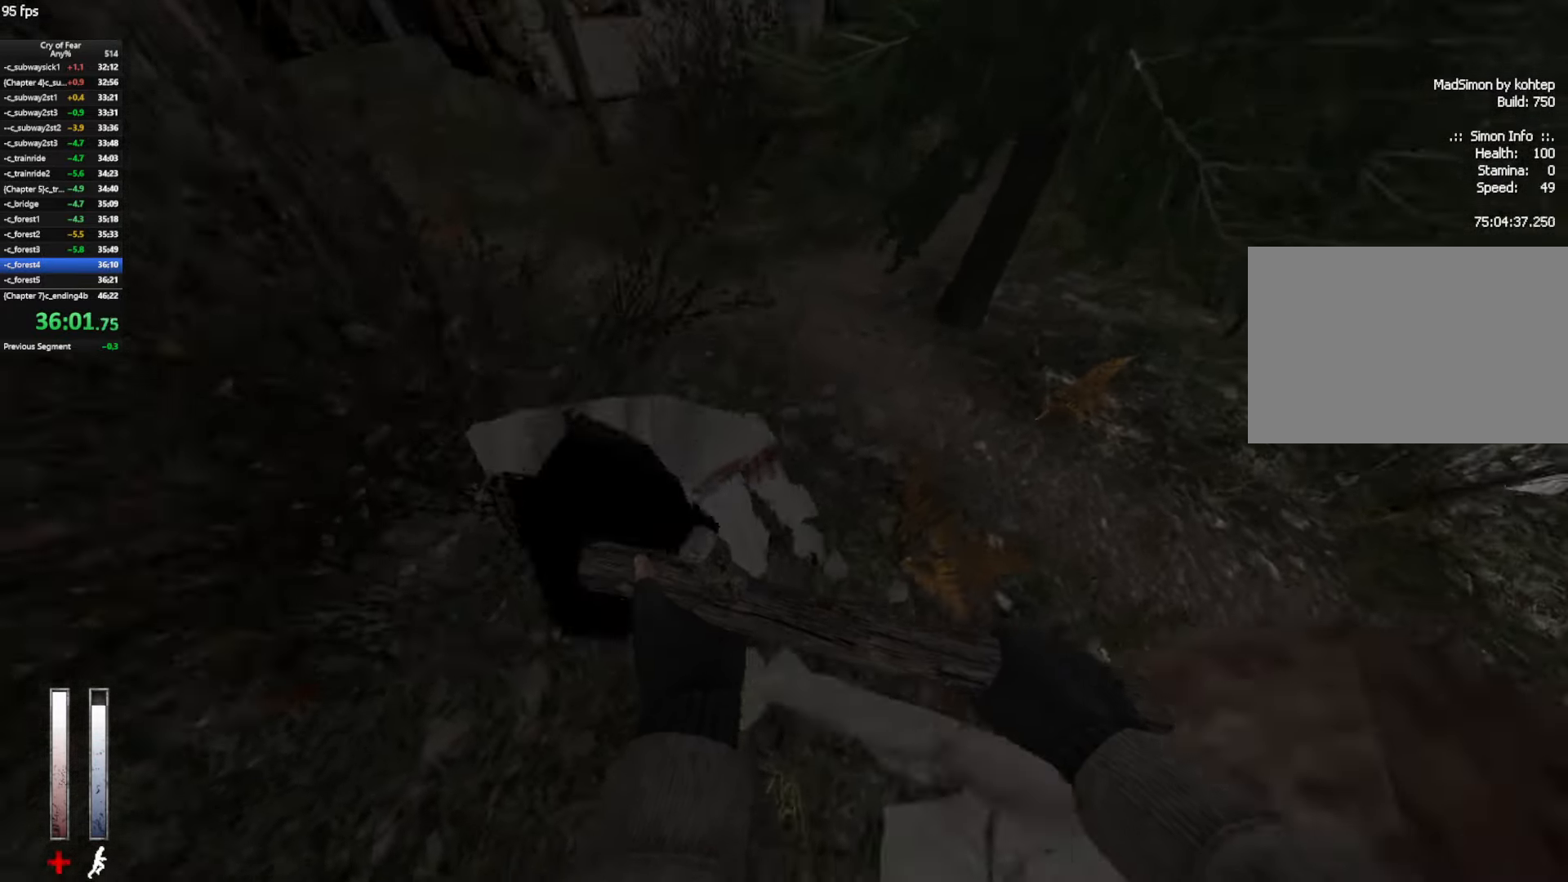
{"keys": [], "mouse": [], "events": [[17, "d", "up"], [17, "w", "up"], [350, "ctrl", "up"]]}
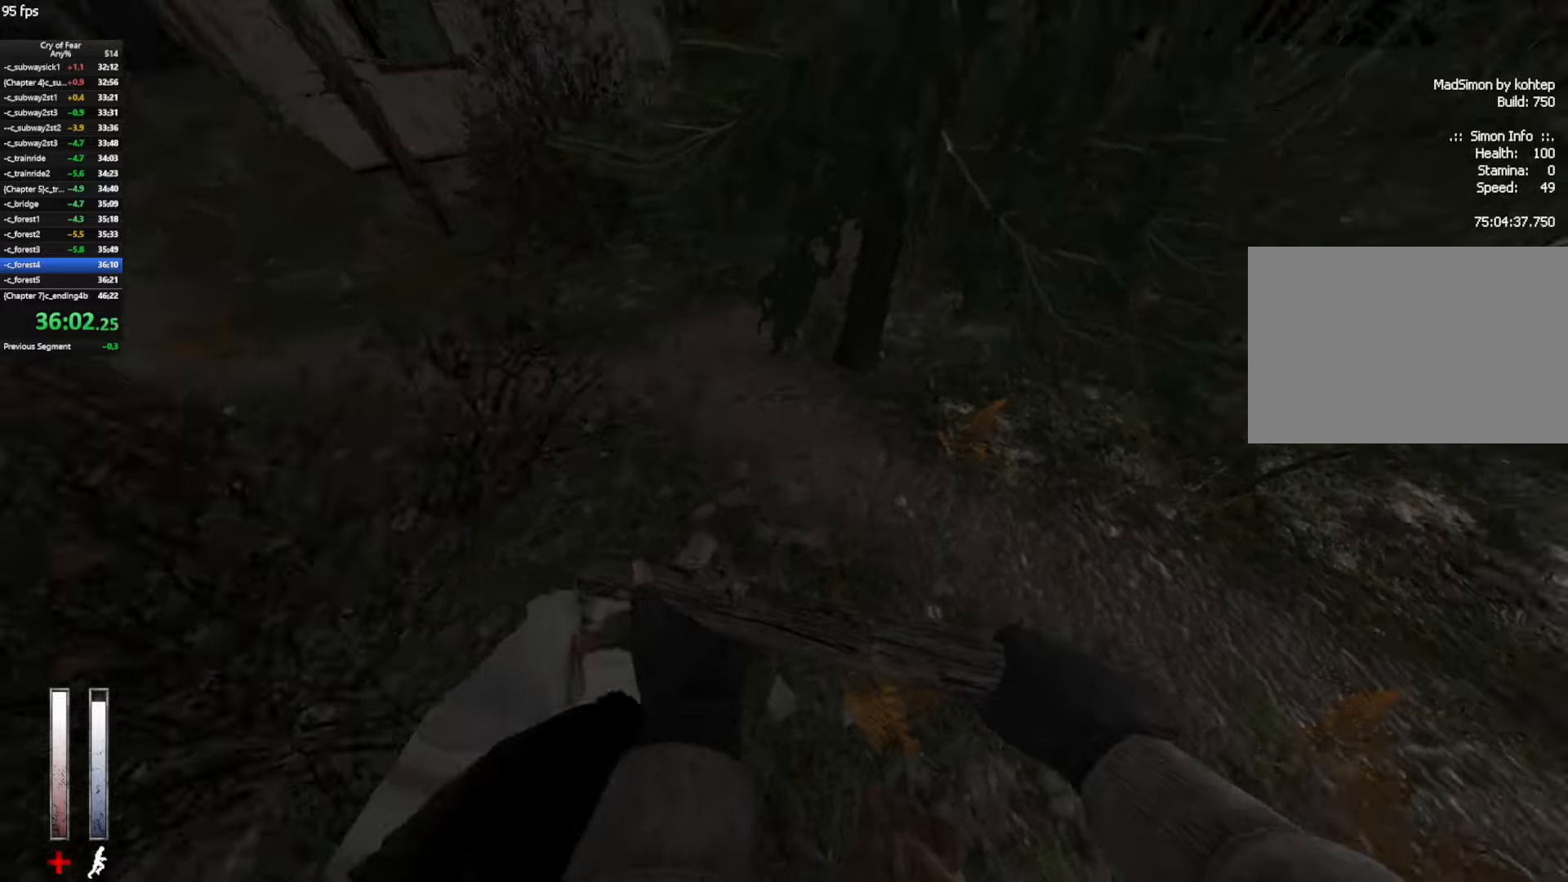
{"keys": ["shift", "w"], "mouse": [], "events": [[117, "w", "down"], [267, "shift", "down"]]}
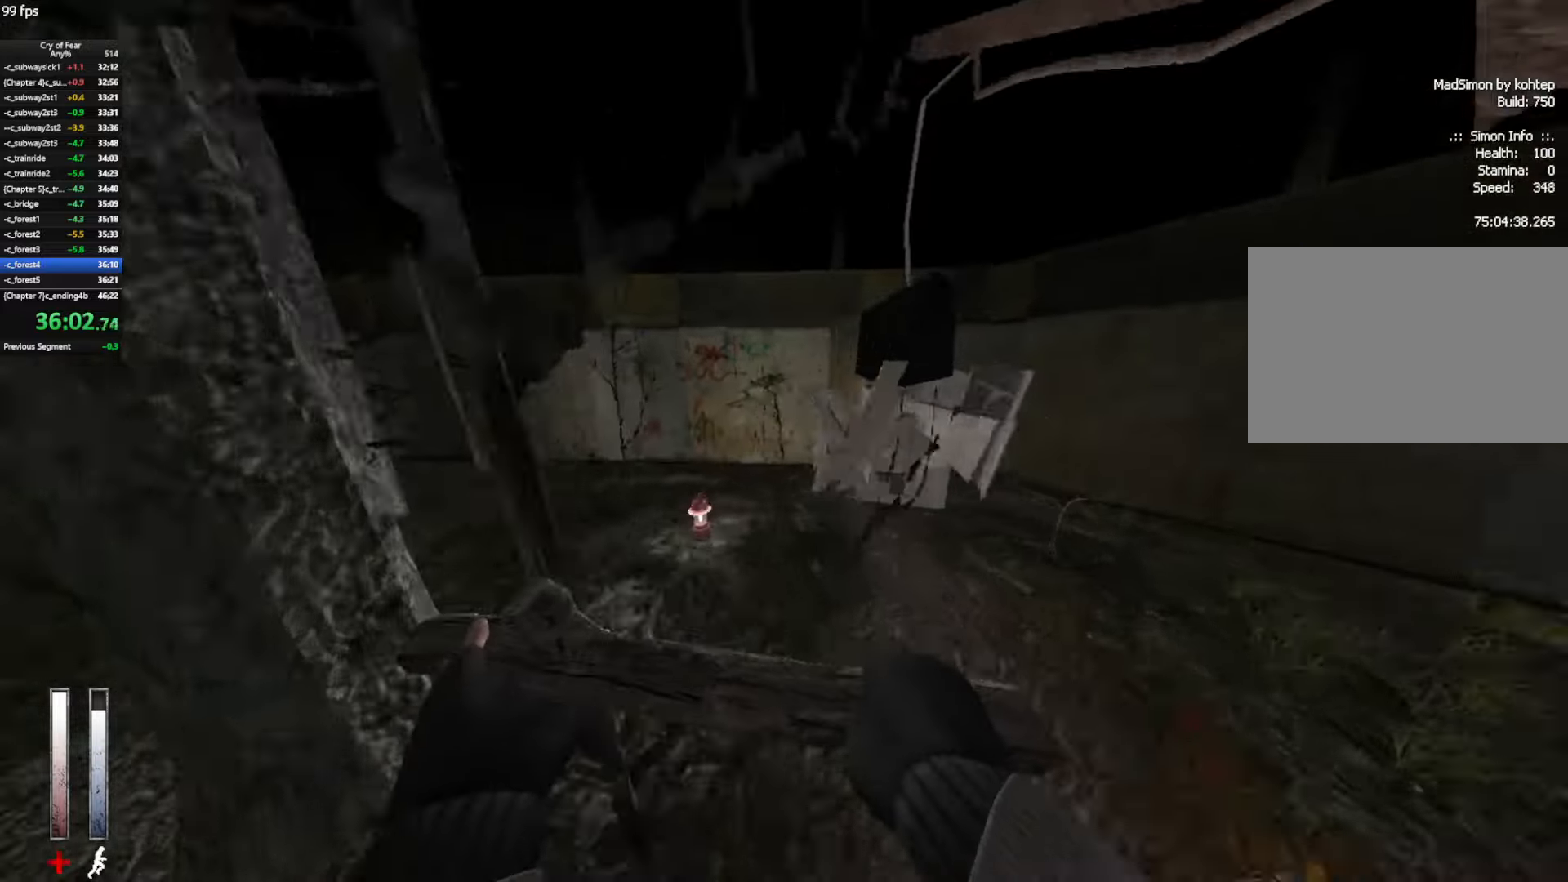
{"keys": ["w"], "mouse": [], "events": [[334, "d", "down"], [334, "shift", "up"], [417, "d", "up"]]}
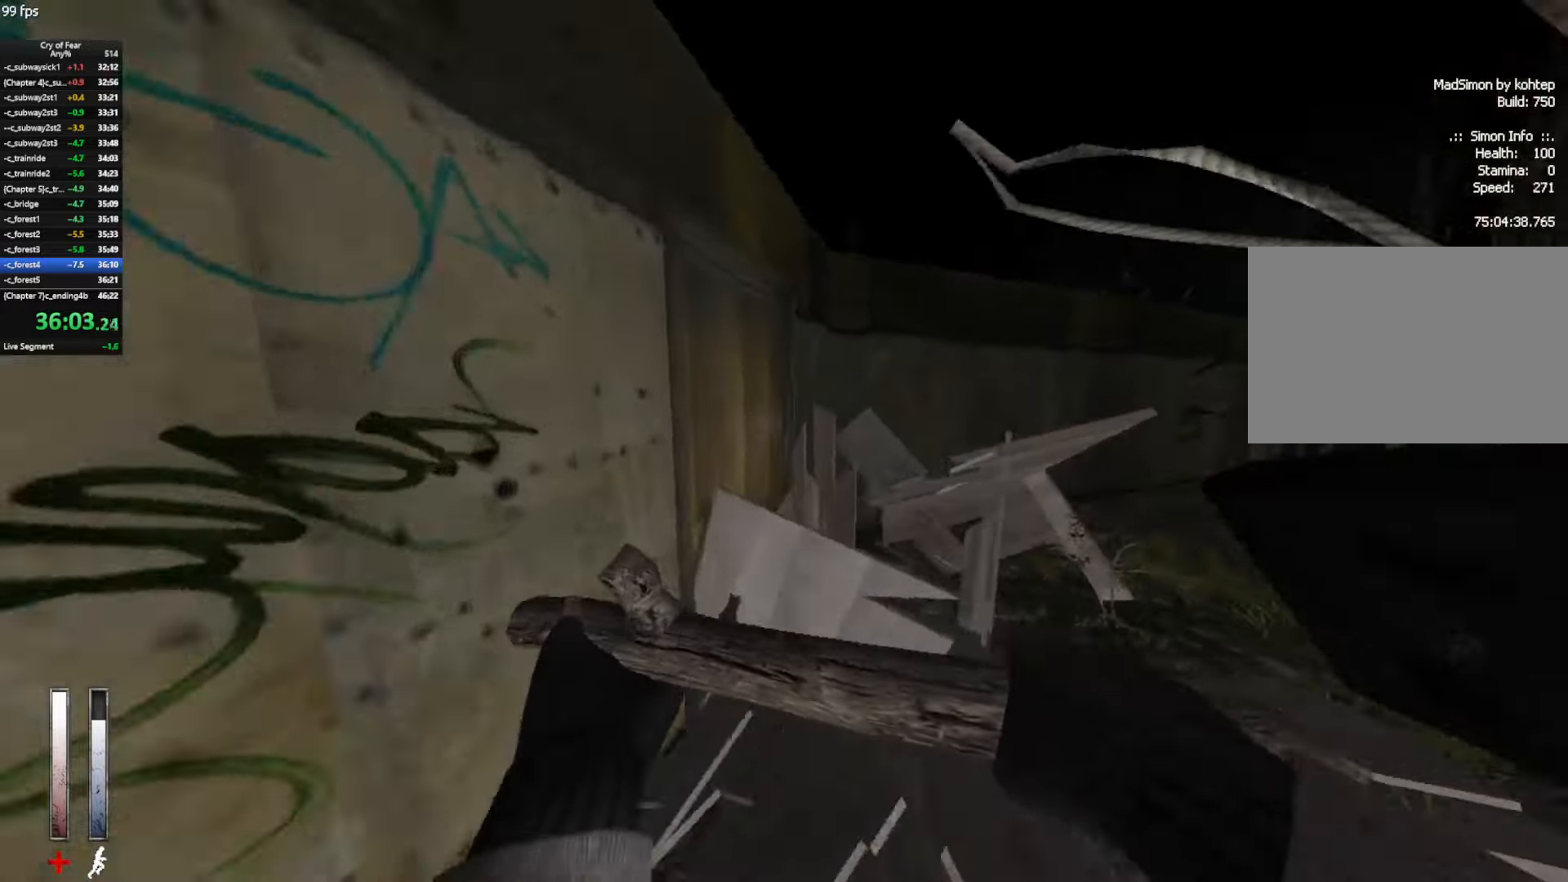
{"keys": ["e"], "mouse": [], "events": [[150, "e", "down"], [200, "e", "up"], [300, "e", "down"], [300, "w", "up"], [350, "e", "up"], [384, "e", "down"], [434, "e", "up"], [484, "e", "down"]]}
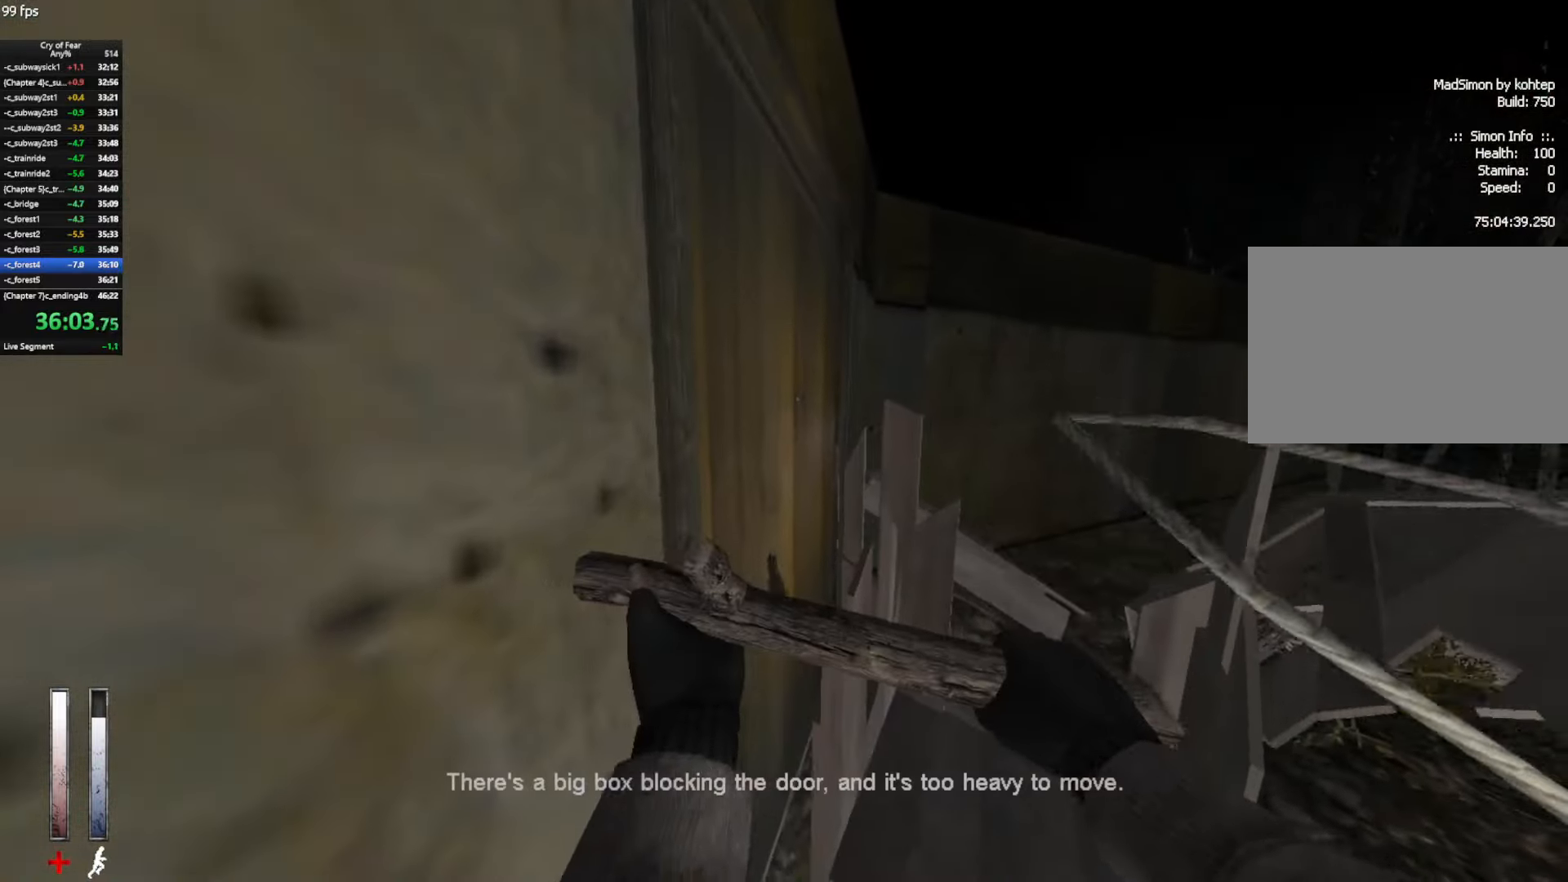
{"keys": [], "mouse": [], "events": [[84, "e", "up"], [117, "e", "down"], [167, "e", "up"], [267, "e", "down"], [317, "e", "up"], [367, "e", "down"], [400, "e", "up"]]}
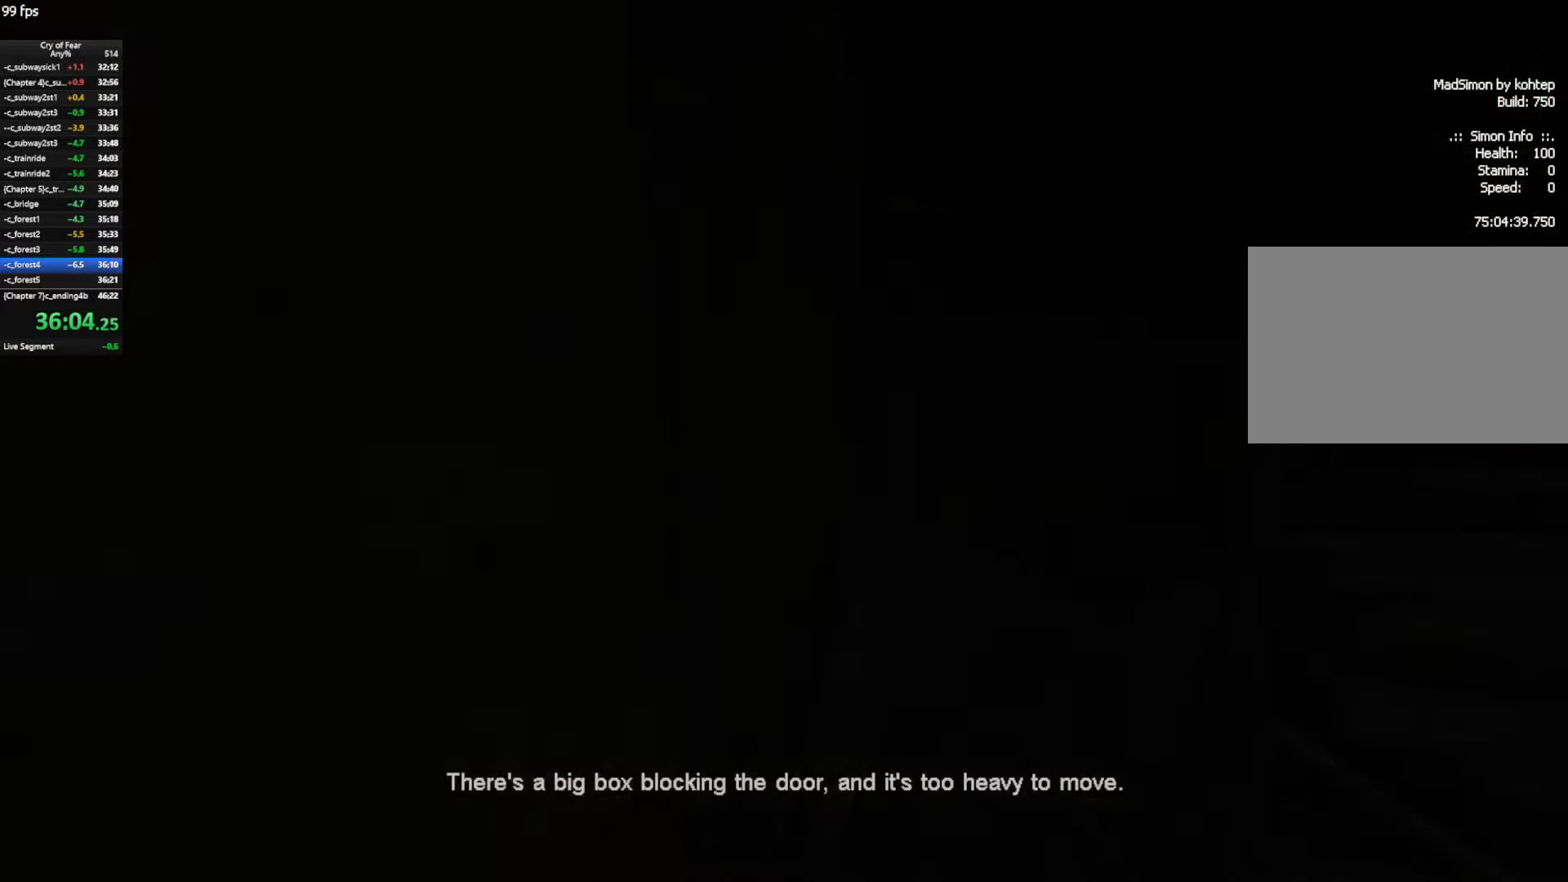
{"keys": ["w"], "mouse": [], "events": [[134, "tab", "down"], [234, "tab", "up"], [234, "w", "down"]]}
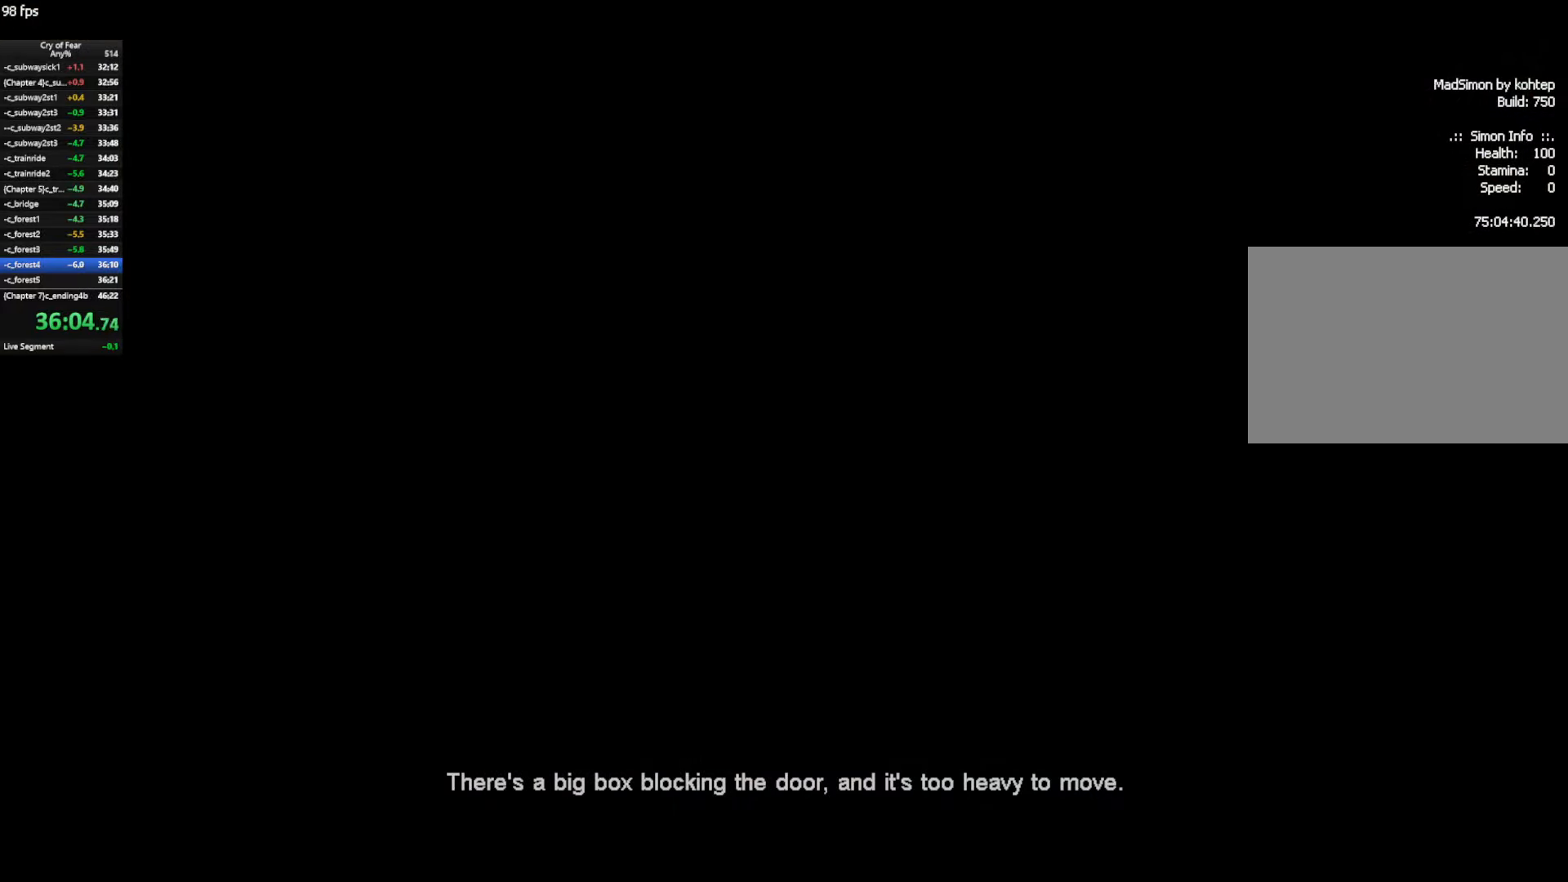
{"keys": ["w"], "mouse": [], "events": []}
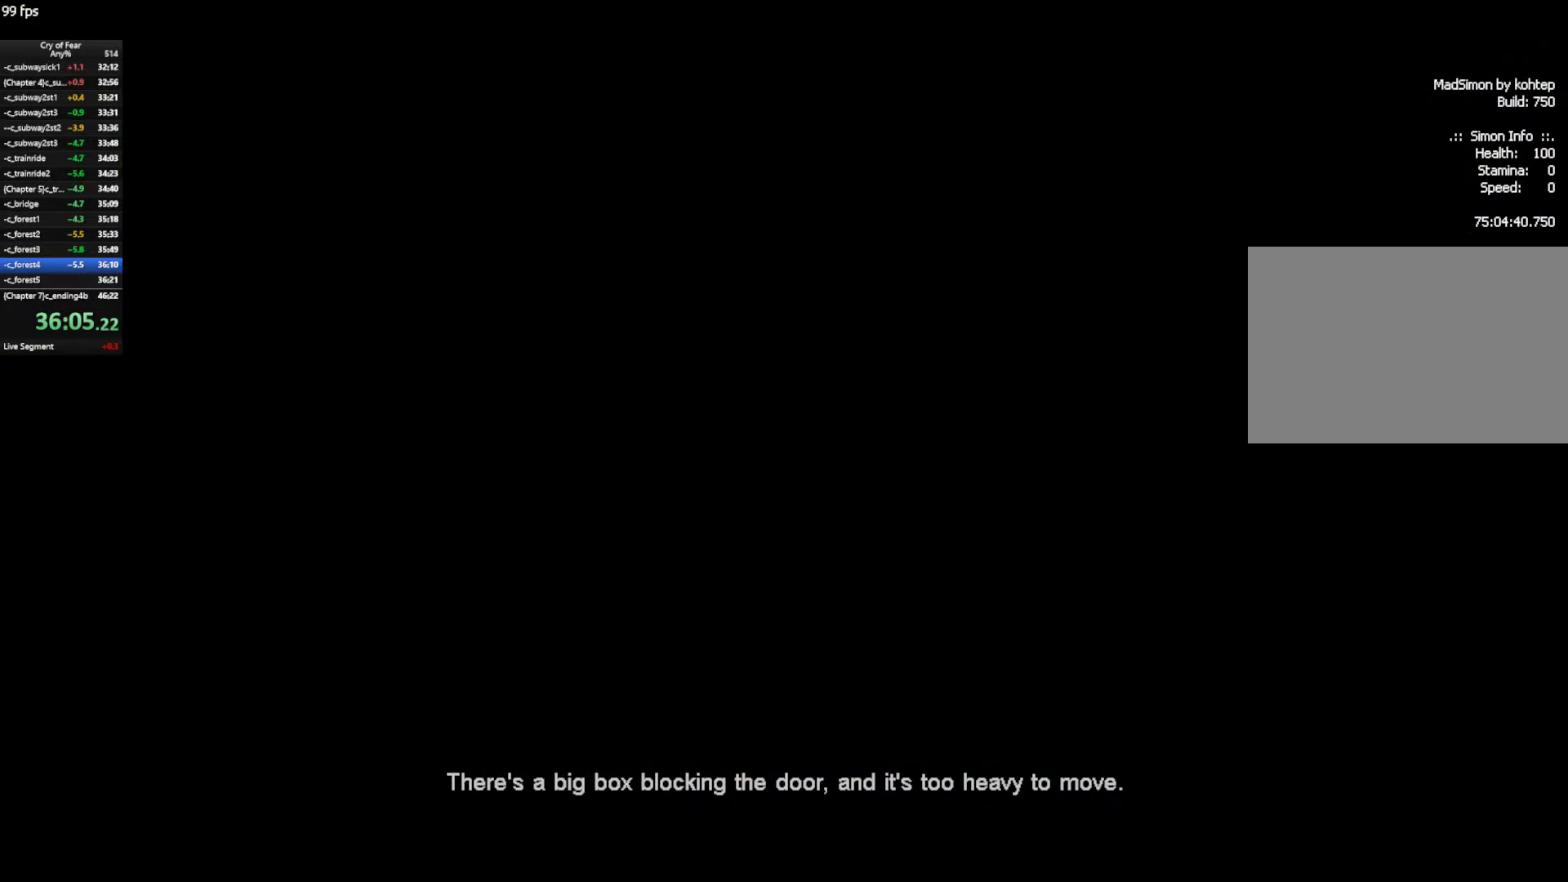
{"keys": ["d", "w"], "mouse": [], "events": [[267, "d", "down"]]}
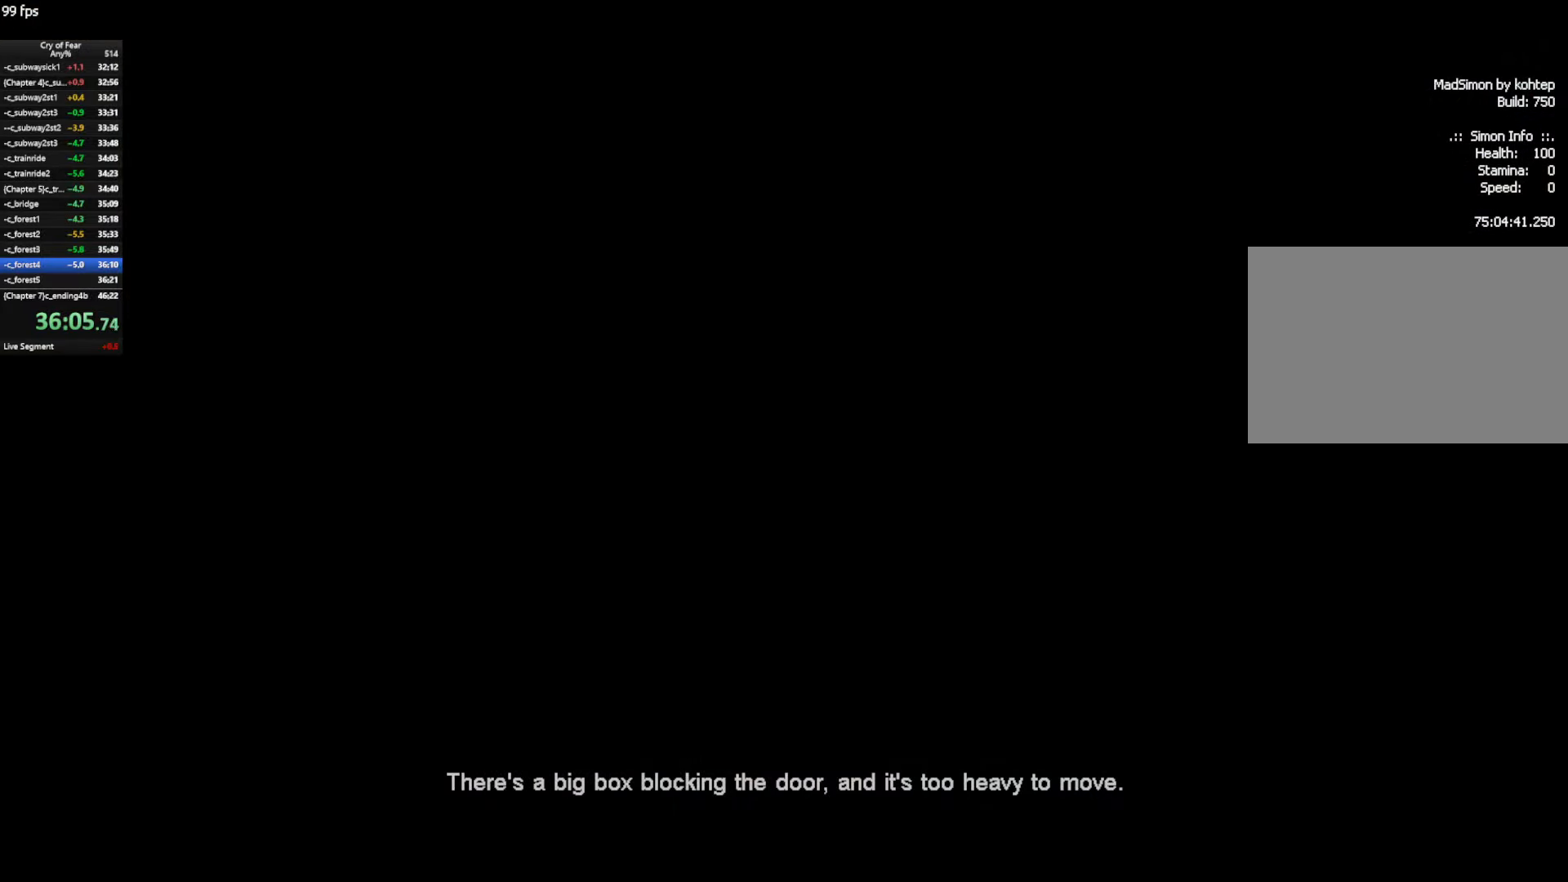
{"keys": ["d", "w"], "mouse": [], "events": []}
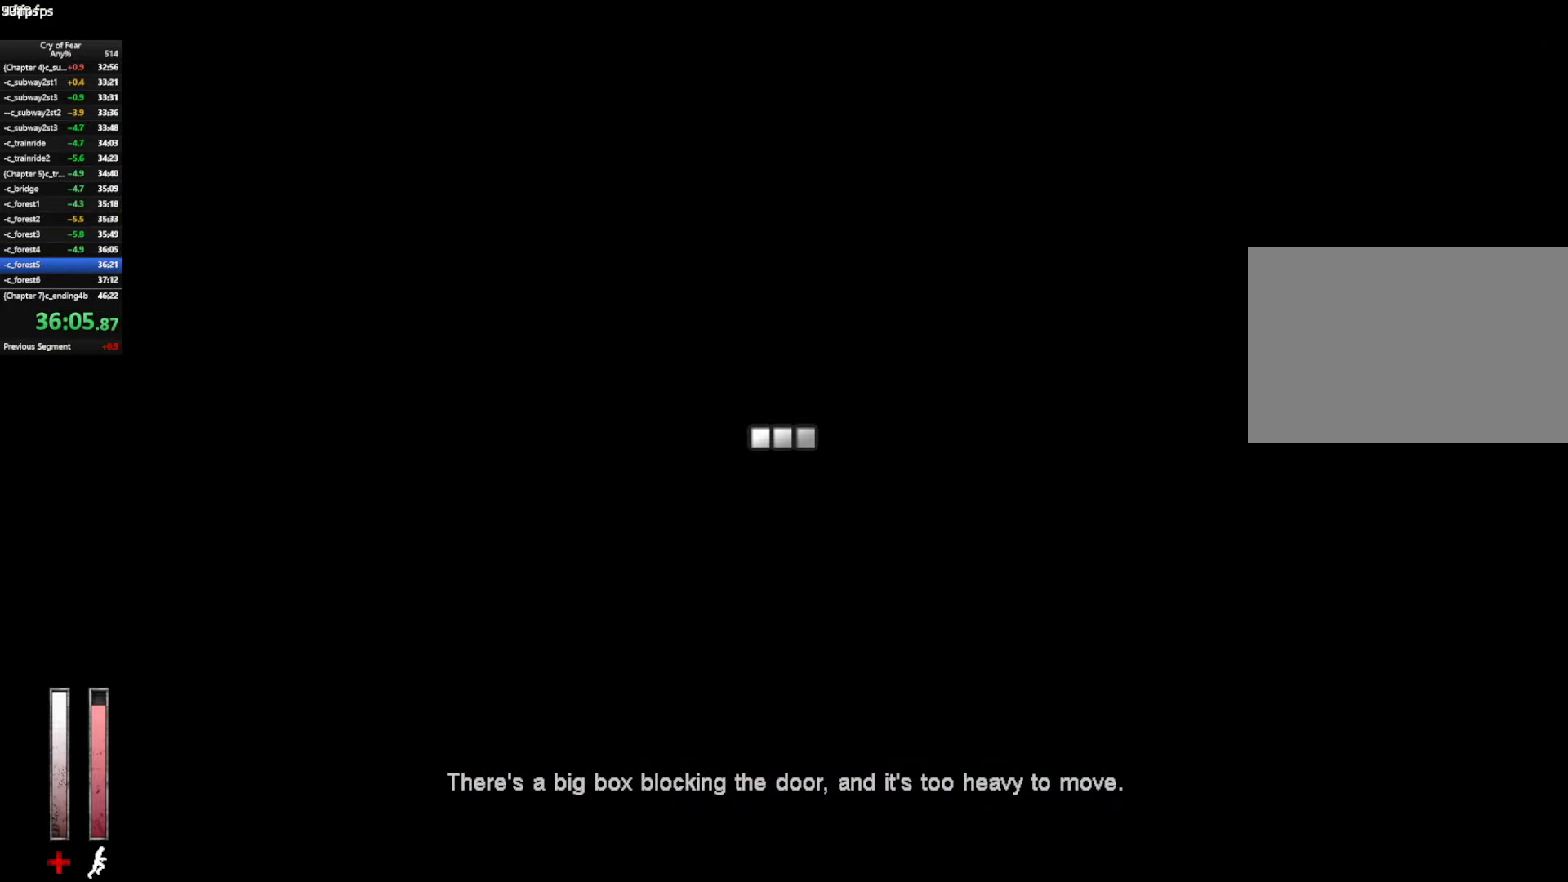
{"keys": ["ctrl", "d", "space", "w"], "mouse": [], "events": [[300, "d", "up"], [434, "ctrl", "down"], [434, "space", "down"], [484, "d", "down"]]}
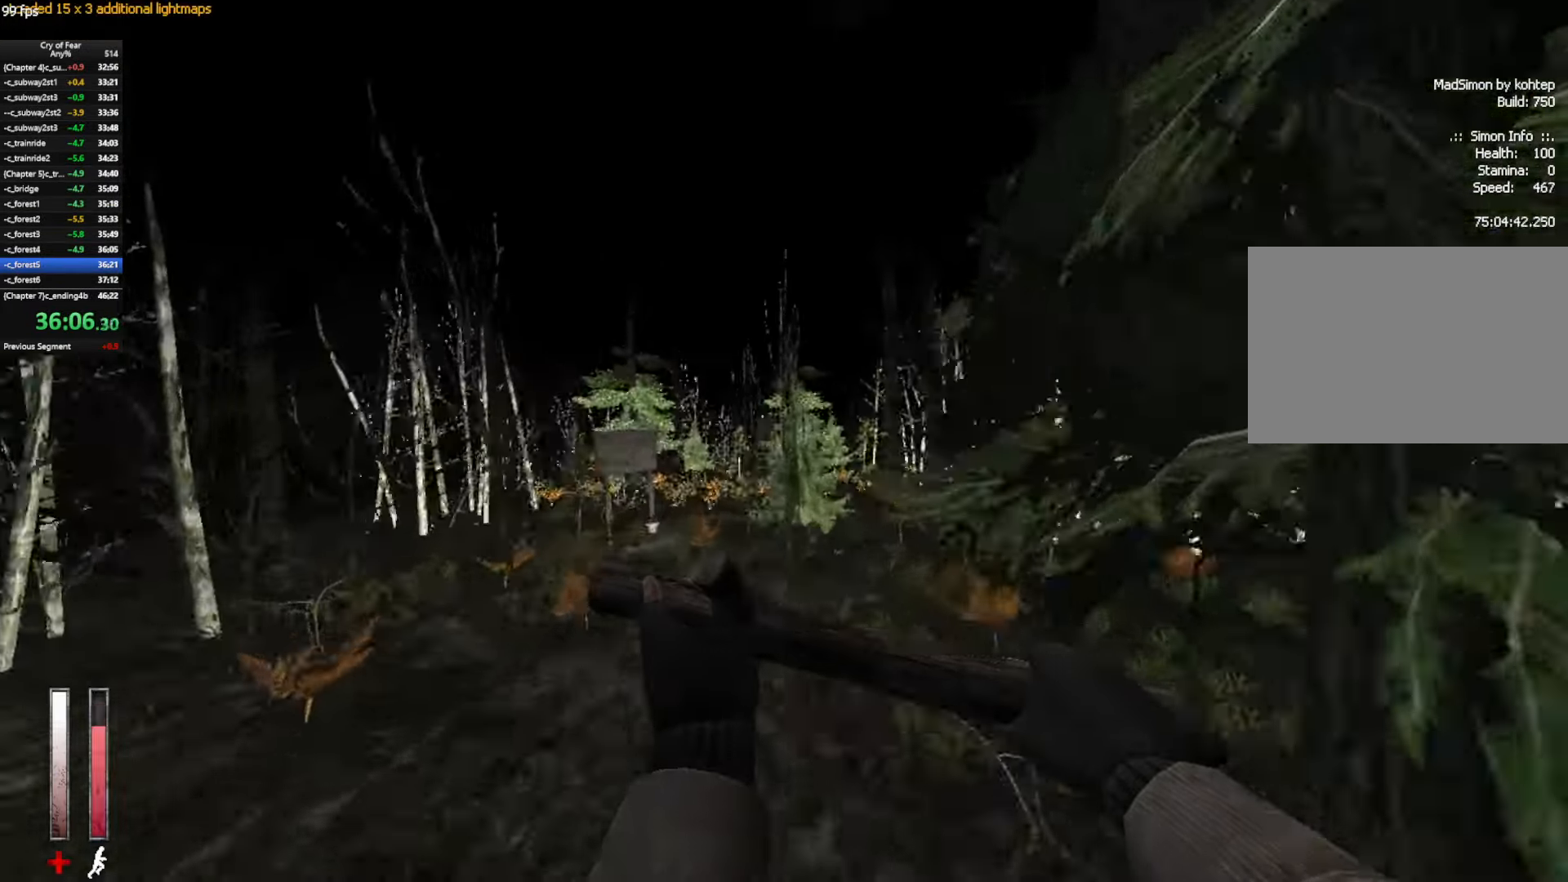
{"keys": ["a", "ctrl"], "mouse": [], "events": [[34, "space", "up"], [34, "w", "up"], [400, "a", "down"], [450, "d", "up"]]}
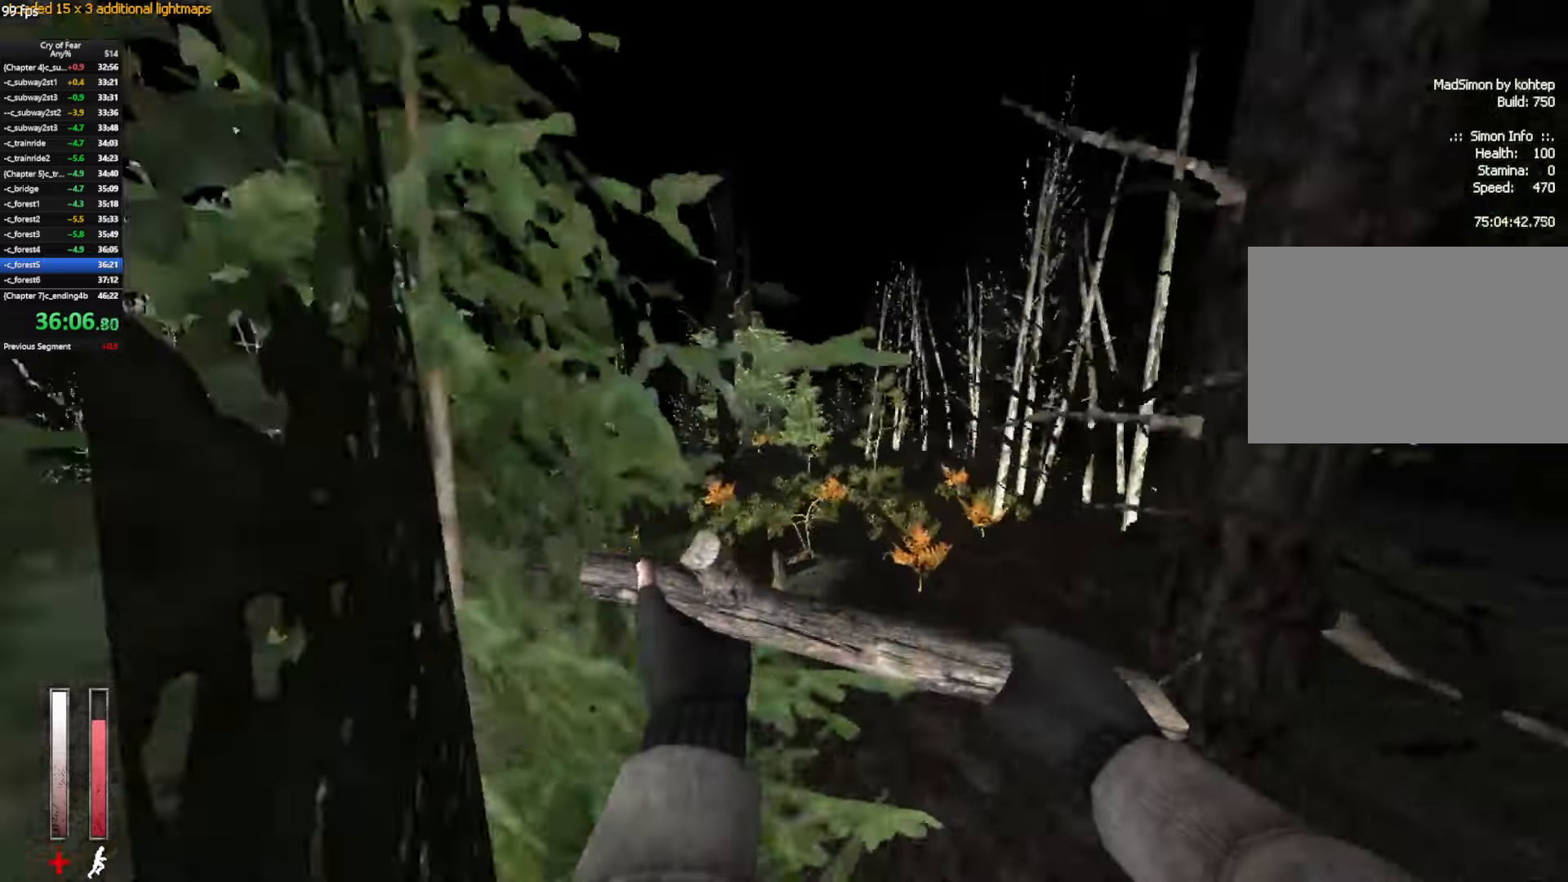
{"keys": ["a", "ctrl", "d"], "mouse": [], "events": [[50, "mouse_wheel_up", "down"], [133, "a", "up"], [133, "d", "down"], [283, "mouse_wheel_up", "up"], [416, "a", "down"], [416, "d", "up"], [466, "d", "down"]]}
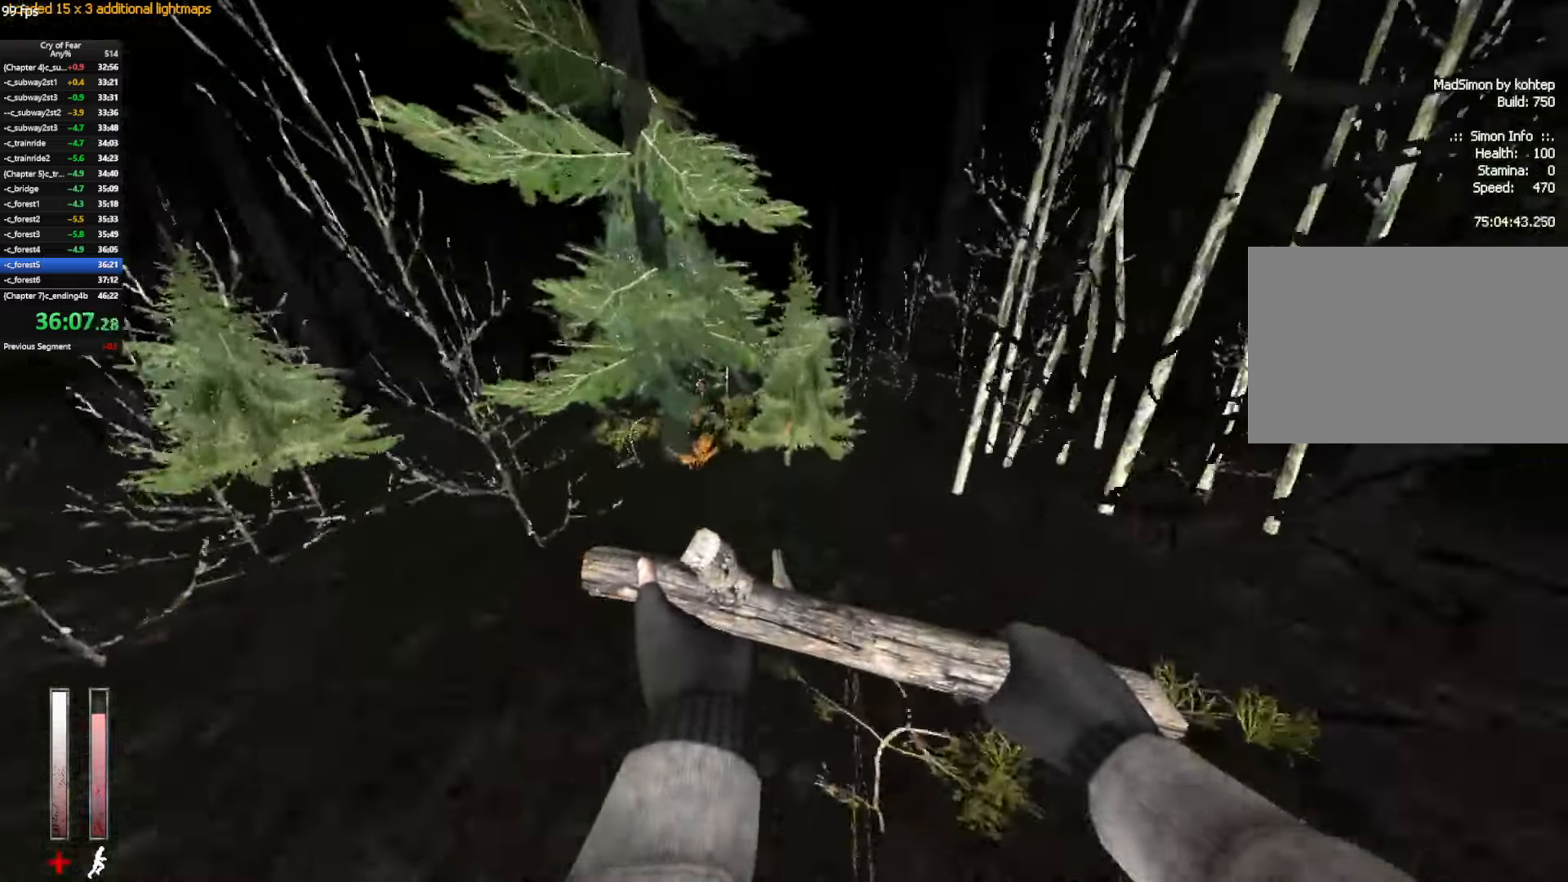
{"keys": ["a", "ctrl", "d"], "mouse": [], "events": [[16, "a", "up"], [250, "mouse_wheel_up", "down"], [433, "a", "down"], [483, "mouse_wheel_up", "up"]]}
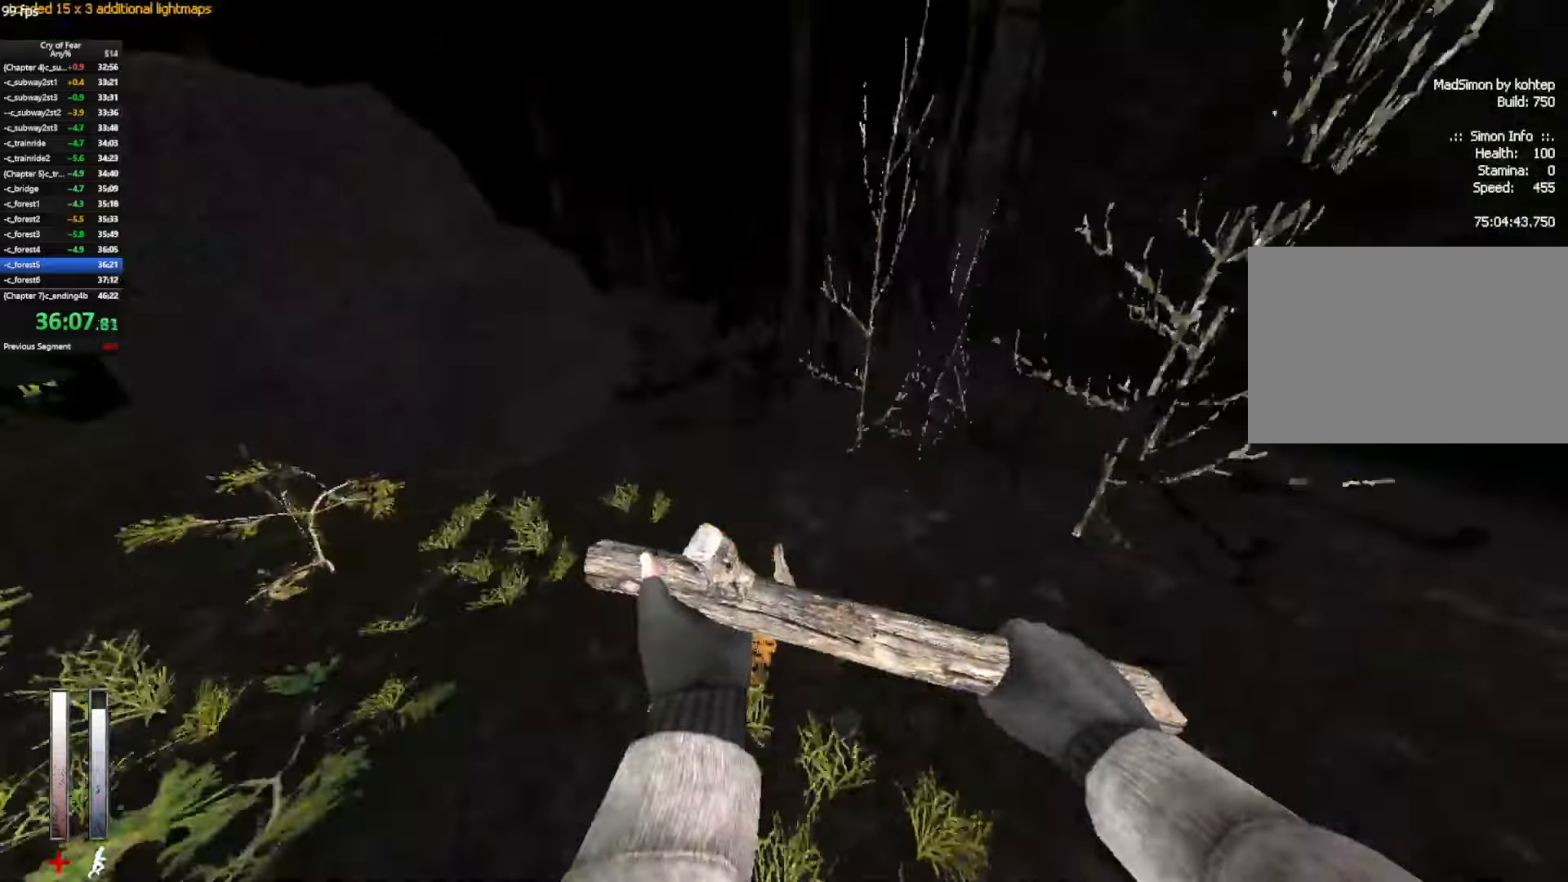
{"keys": ["a"], "mouse": ["wheel_up"], "events": [[33, "d", "up"], [166, "ctrl", "up"], [366, "mouse_wheel_up", "down"]]}
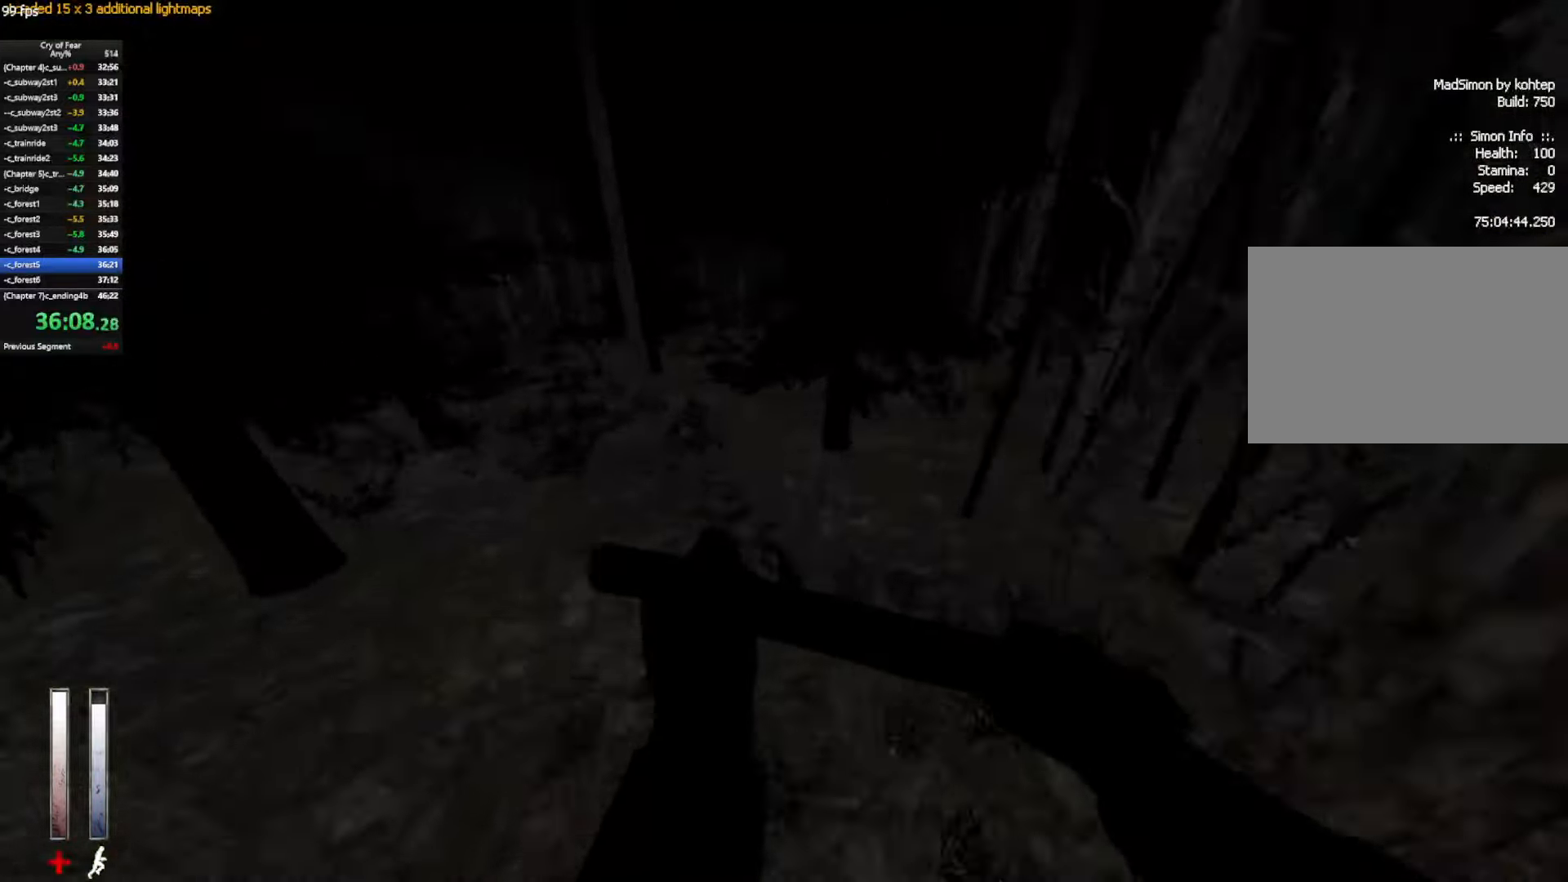
{"keys": ["d"], "mouse": [], "events": [[133, "mouse_wheel_up", "up"], [183, "d", "down"], [233, "a", "up"]]}
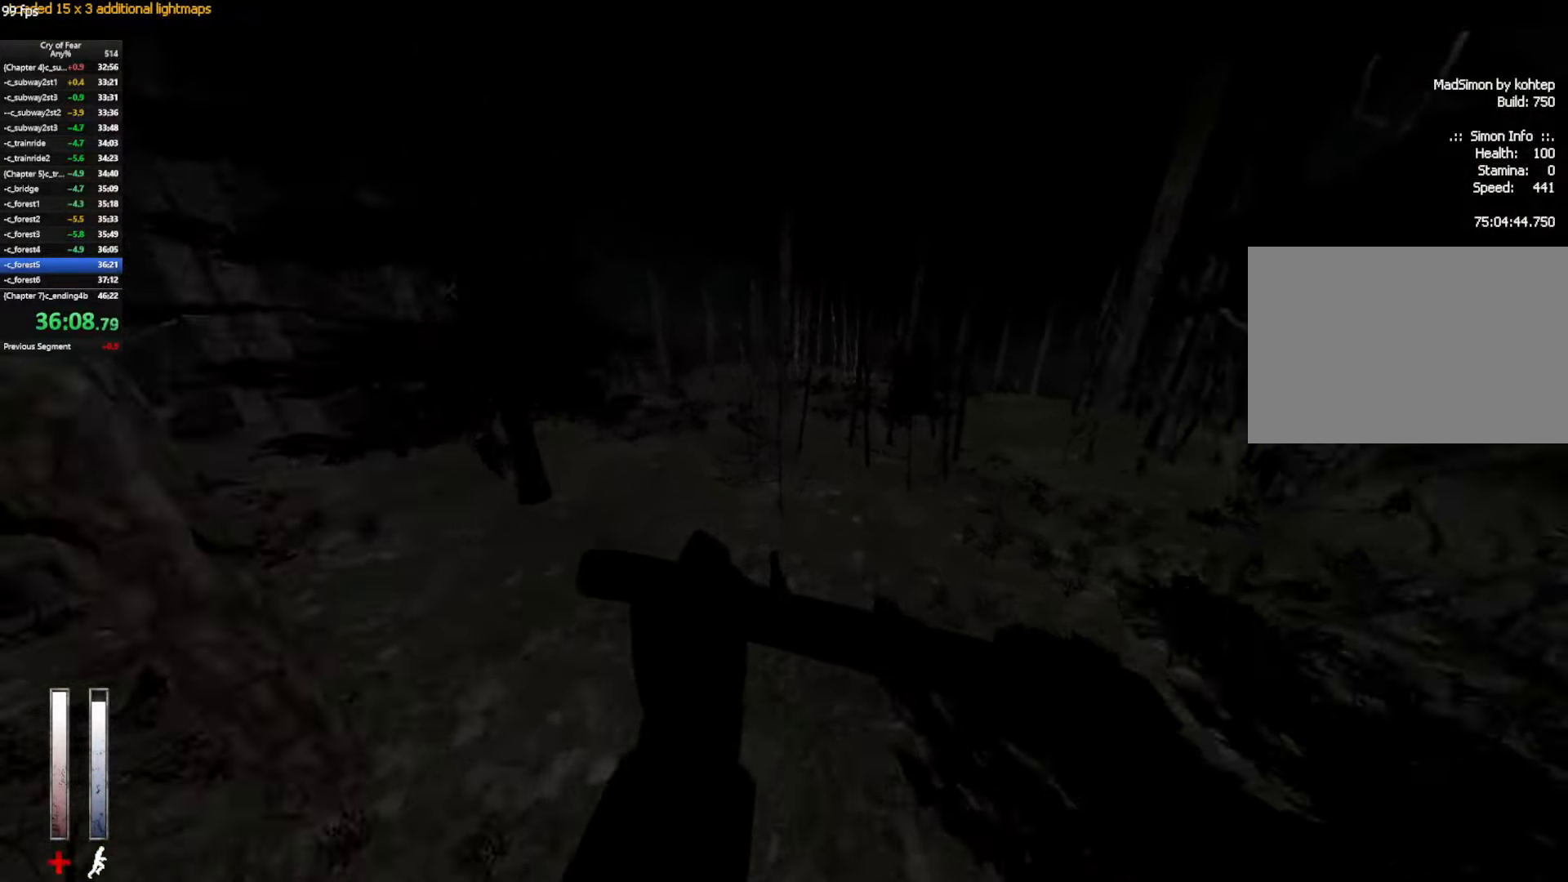
{"keys": ["ctrl", "d"], "mouse": [], "events": [[16, "mouse_wheel_up", "down"], [350, "mouse_wheel_up", "up"], [483, "ctrl", "down"]]}
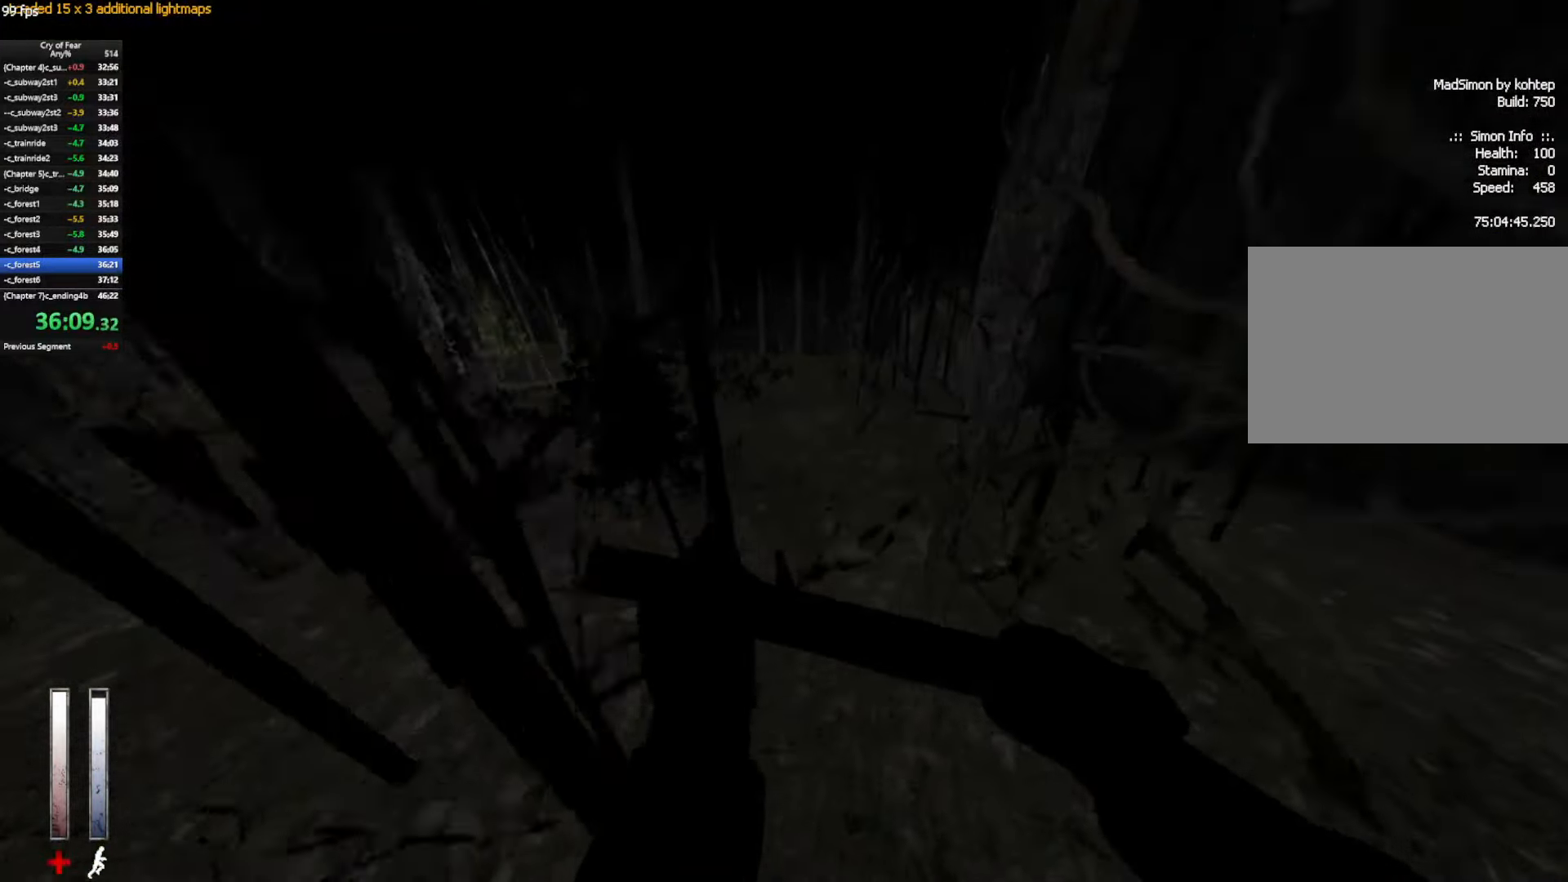
{"keys": ["a", "ctrl"], "mouse": ["wheel_up"], "events": [[33, "a", "down"], [83, "d", "up"], [316, "mouse_wheel_up", "down"]]}
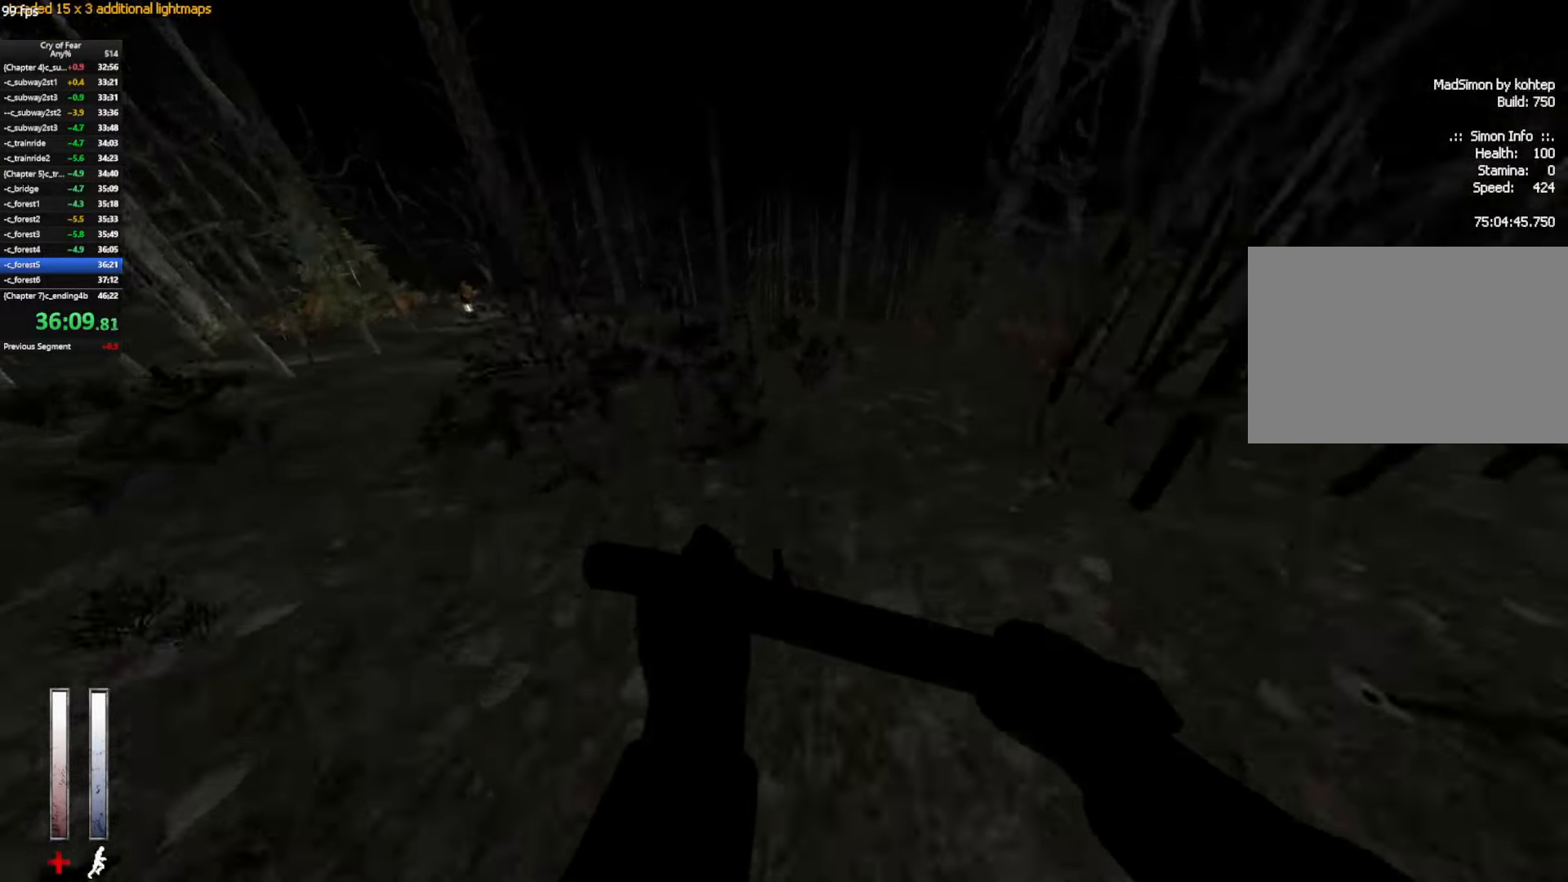
{"keys": ["d"], "mouse": ["wheel_up"], "events": [[50, "d", "down"], [50, "mouse_wheel_up", "up"], [100, "a", "up"], [100, "ctrl", "up"], [383, "mouse_wheel_up", "down"]]}
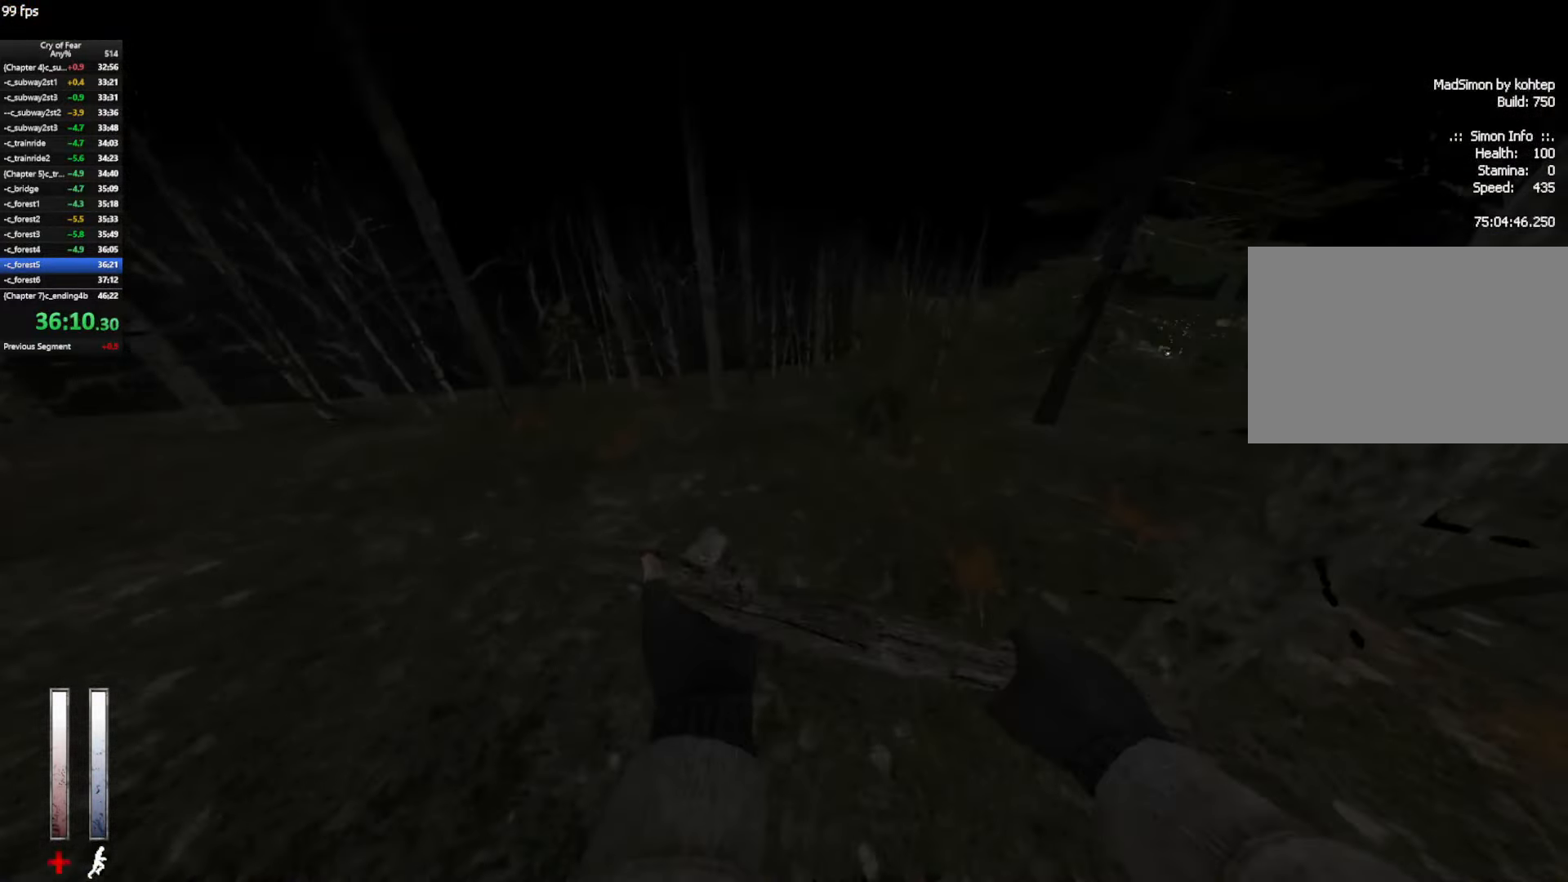
{"keys": ["ctrl", "d"], "mouse": [], "events": [[200, "mouse_wheel_up", "up"], [483, "ctrl", "down"]]}
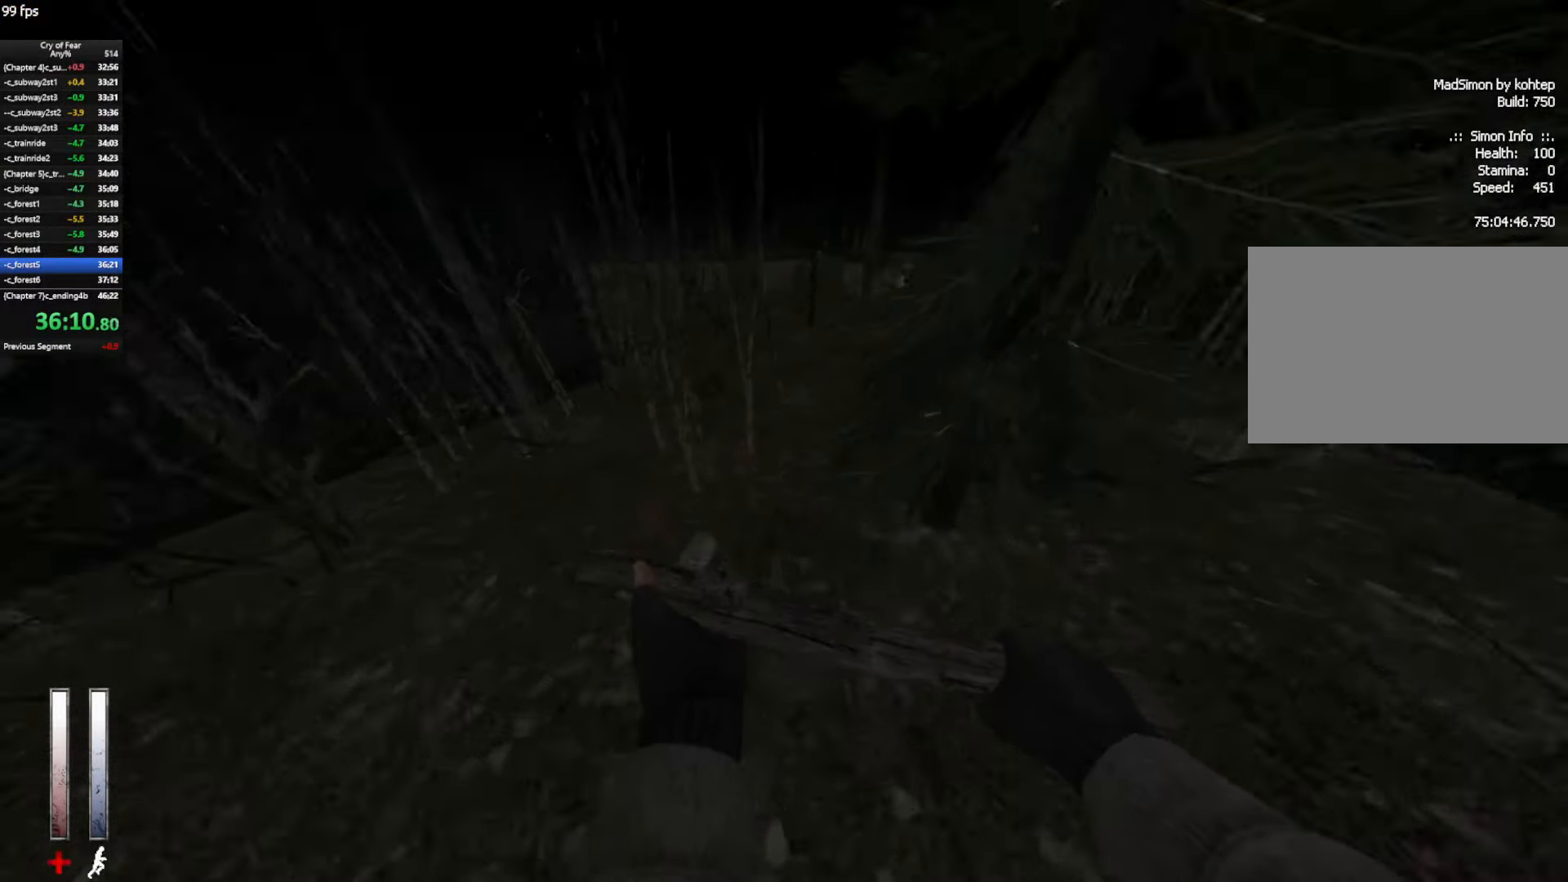
{"keys": ["a", "ctrl"], "mouse": [], "events": [[266, "mouse_wheel_up", "down"], [350, "a", "down"], [350, "d", "up"], [500, "mouse_wheel_up", "up"]]}
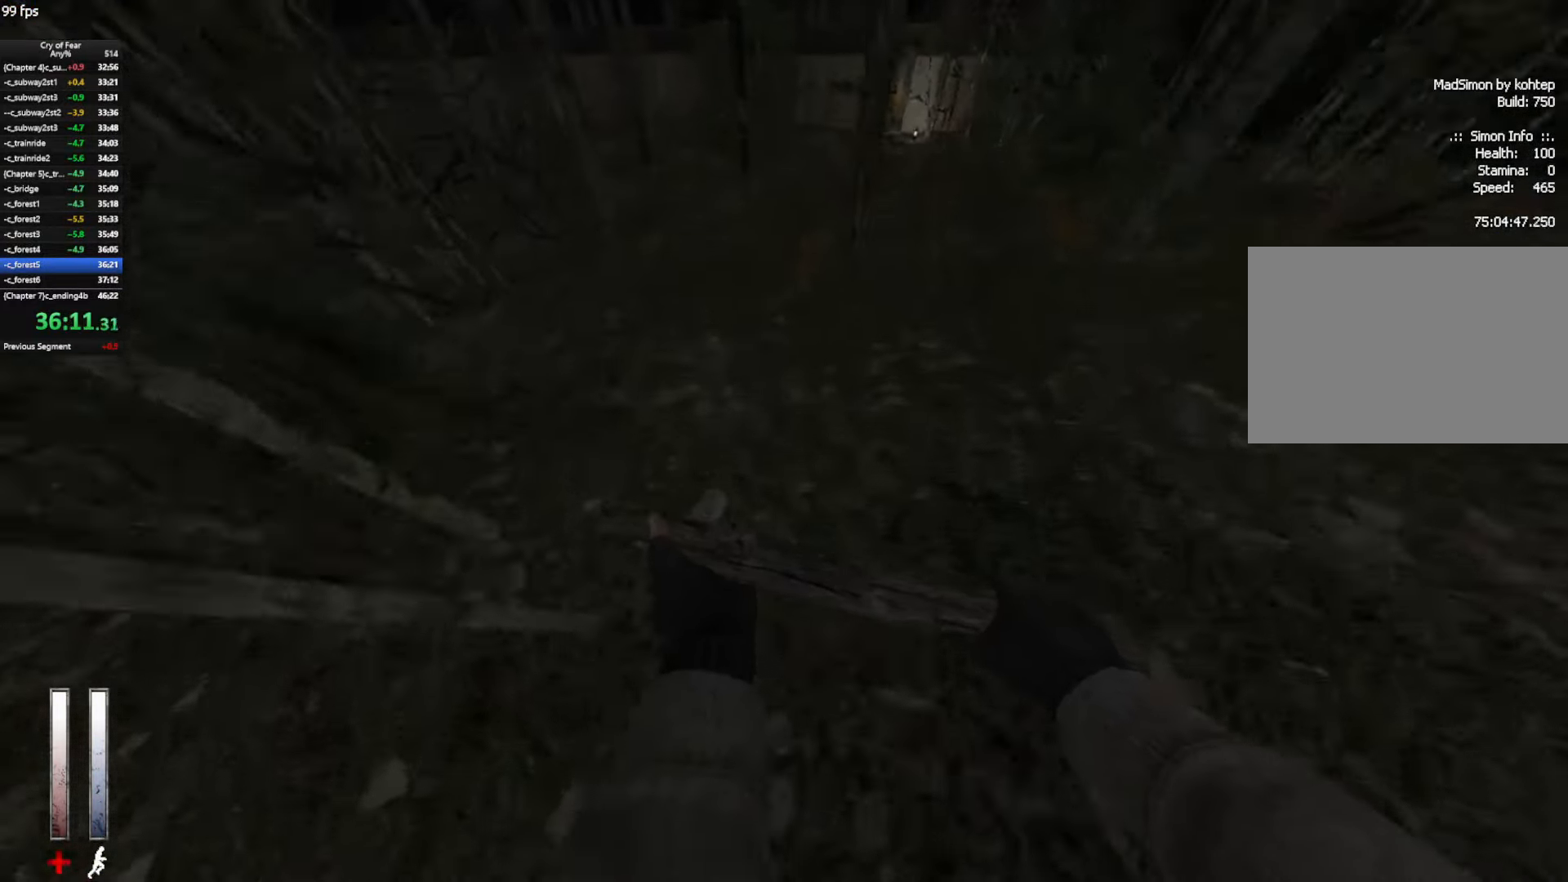
{"keys": ["a"], "mouse": [], "events": [[183, "ctrl", "up"], [233, "d", "down"], [283, "a", "up"], [367, "a", "down"], [417, "d", "up"]]}
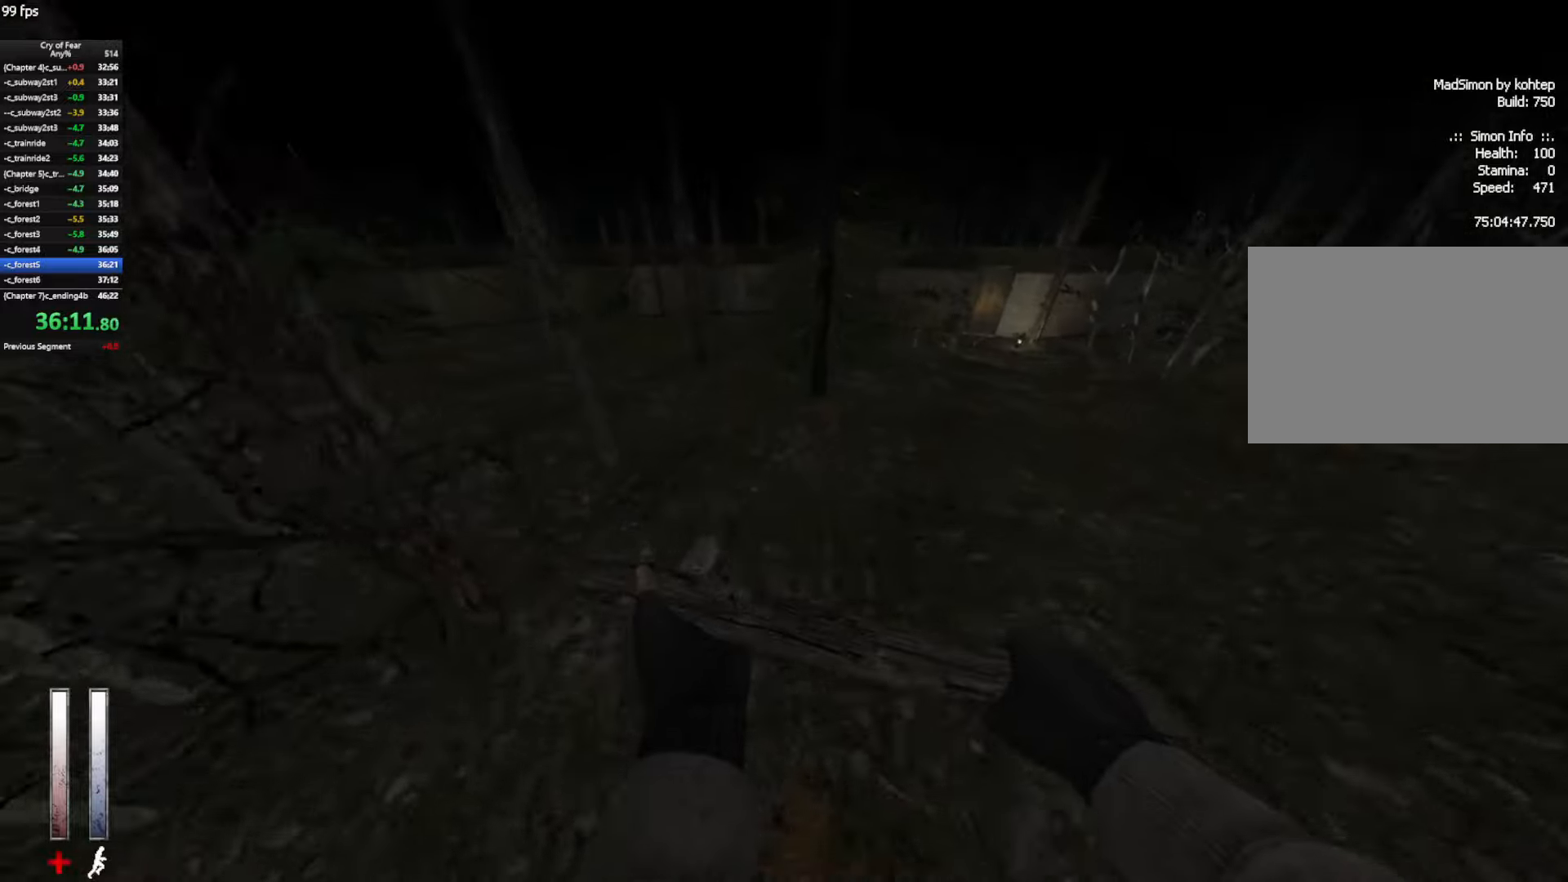
{"keys": ["a"], "mouse": [], "events": [[67, "mouse_wheel_up", "down"], [300, "mouse_wheel_up", "up"]]}